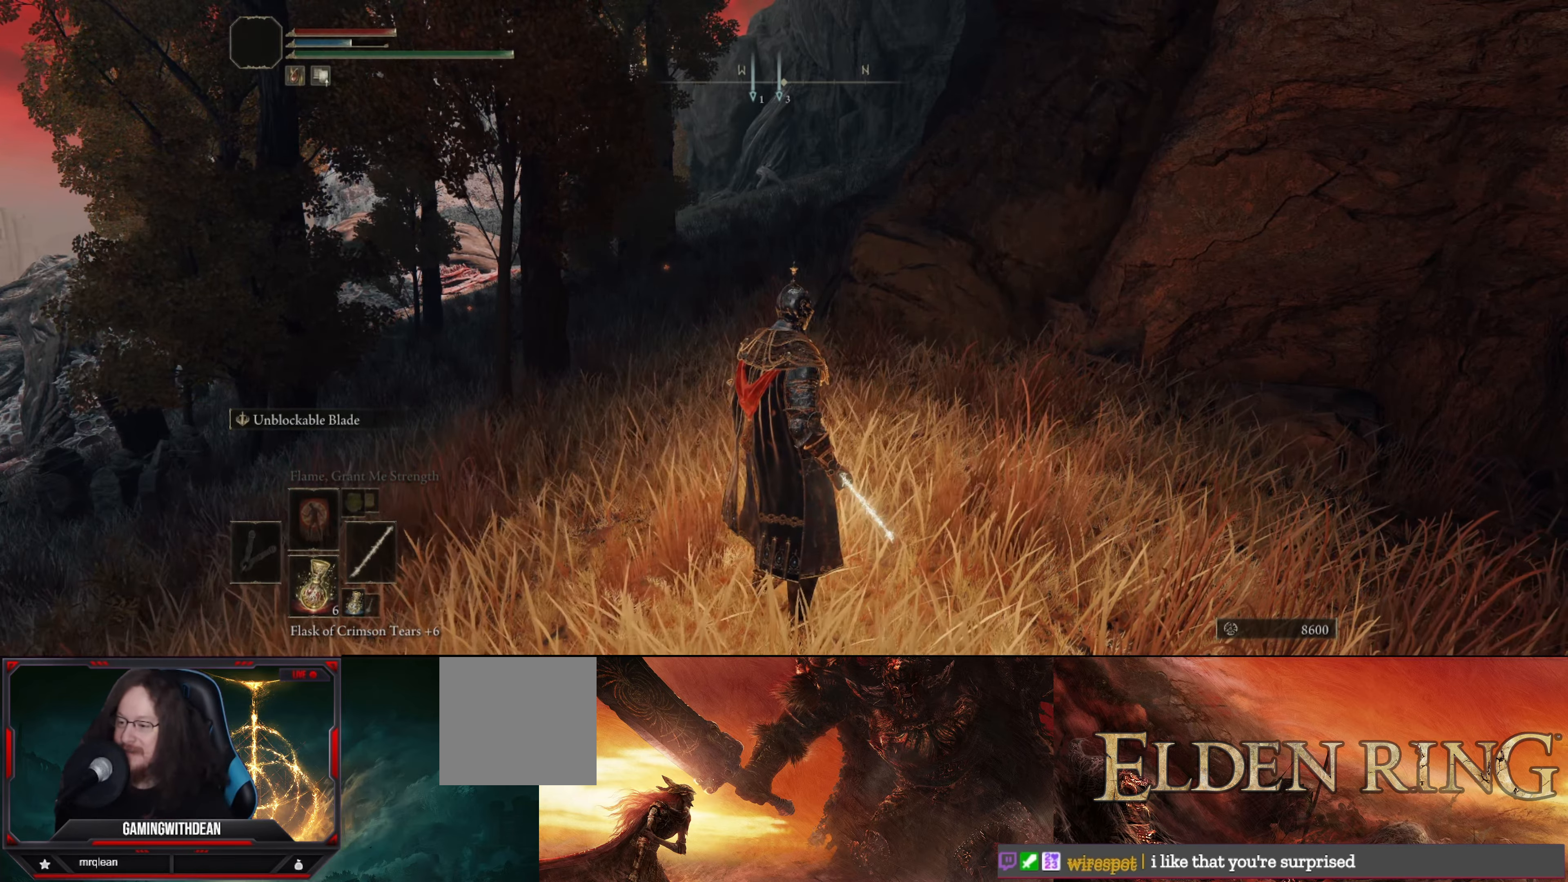
Gameplay with a controller (Xbox layout); each line is a JSON object with the inputs held at the frame after it. "events" lists button and stick changes between this image and that frame as [ms after this image, input, new state], when the widget could be followed in between. Not read: L3 R3.
{"buttons": [], "left_stick": "center", "right_stick": "right", "events": [[383, "right_stick", "right"]]}
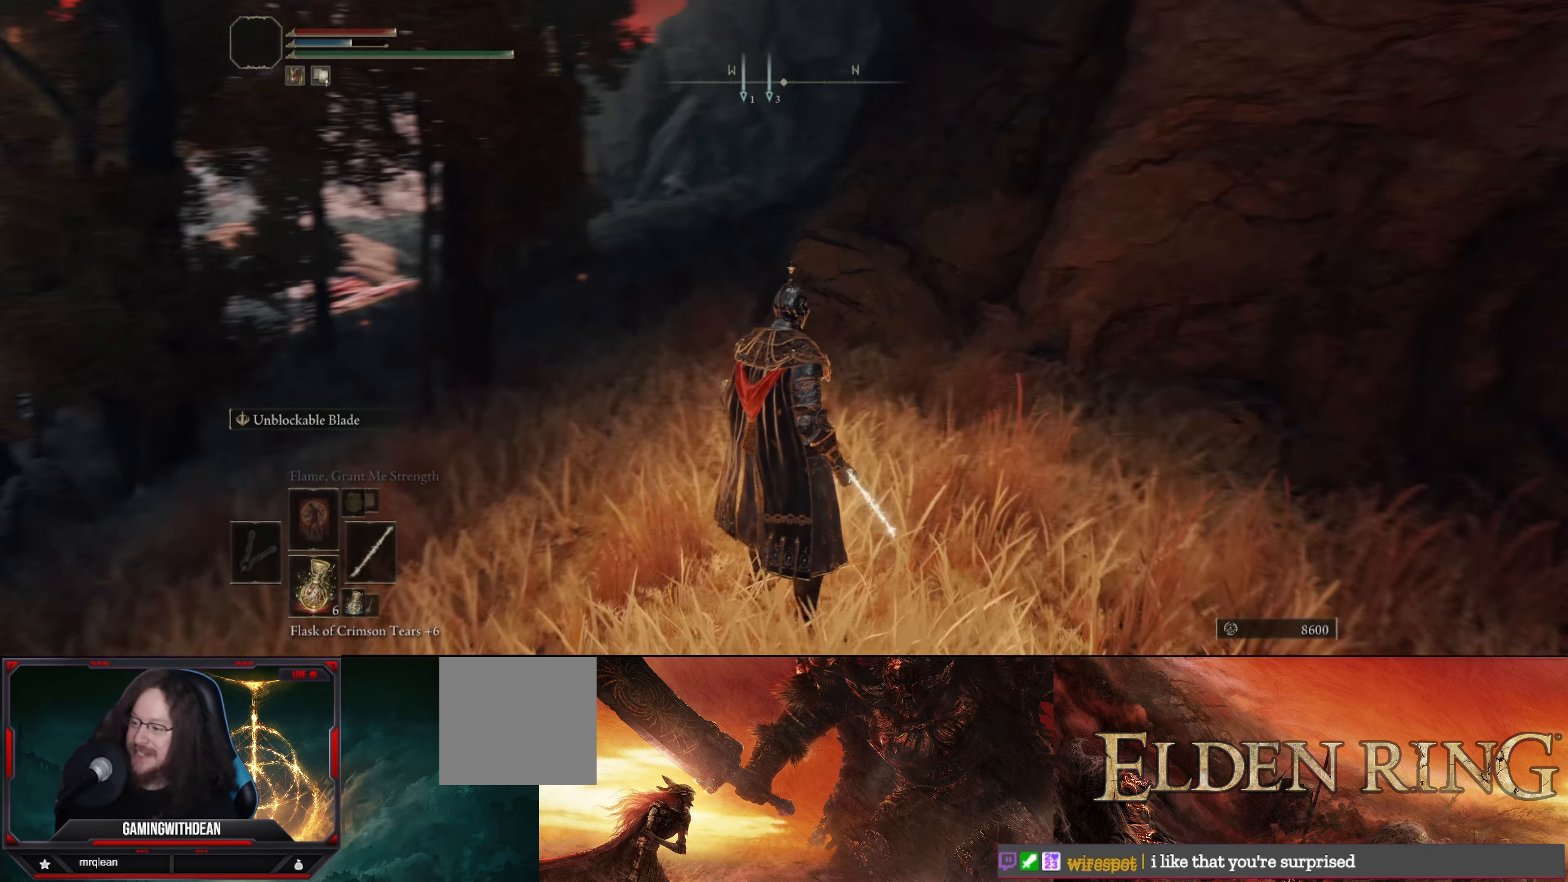
{"buttons": [], "left_stick": "center", "right_stick": "center", "events": [[316, "right_stick", "center"]]}
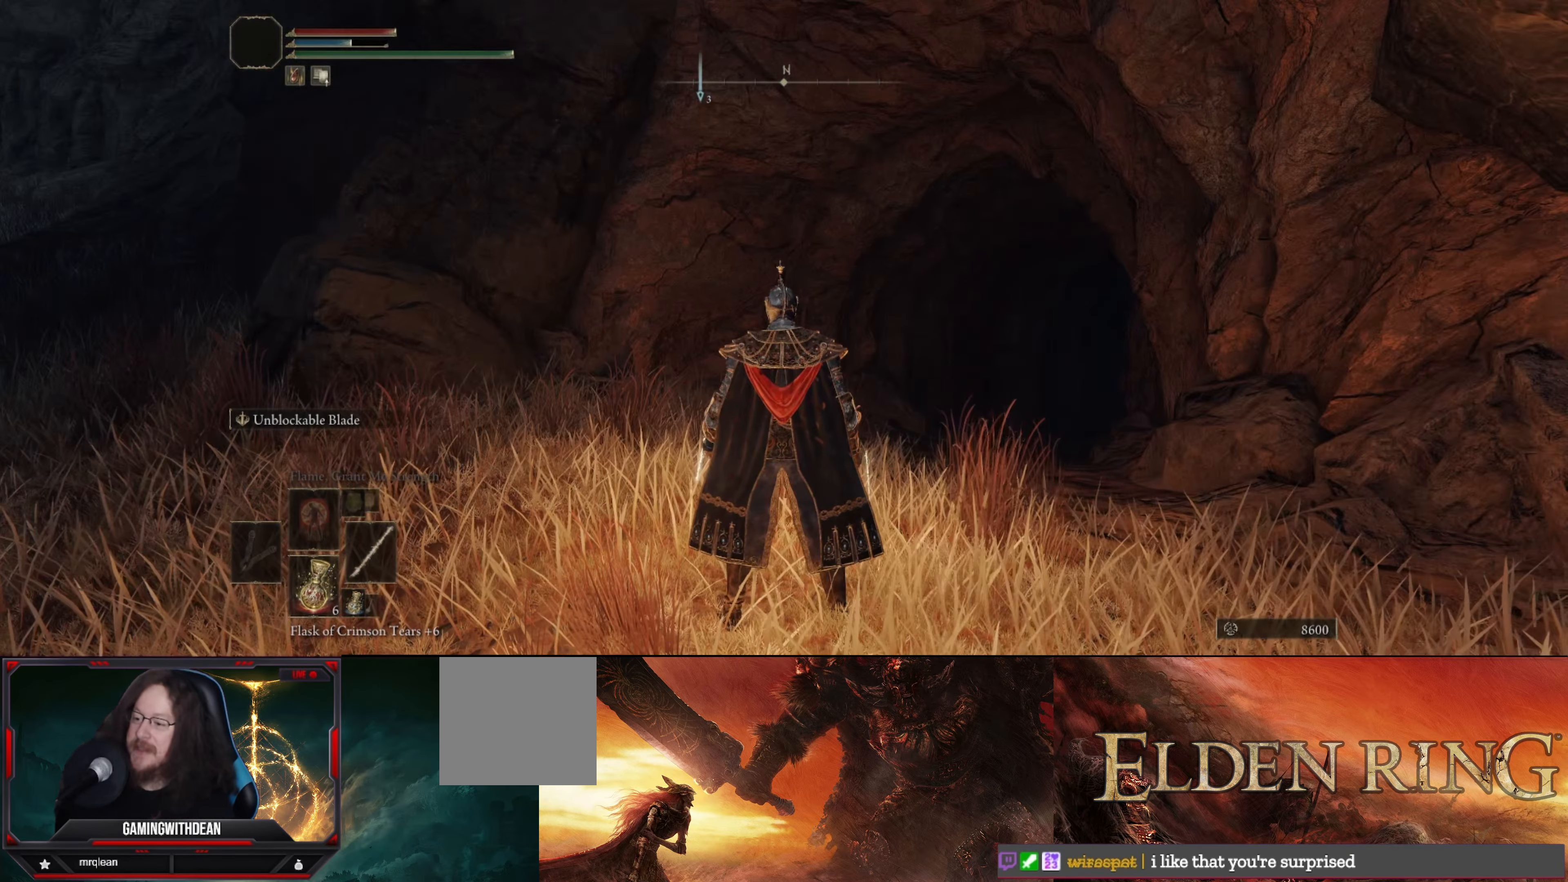
{"buttons": [], "left_stick": "center", "right_stick": "center", "events": [[133, "START", "down"], [283, "START", "up"]]}
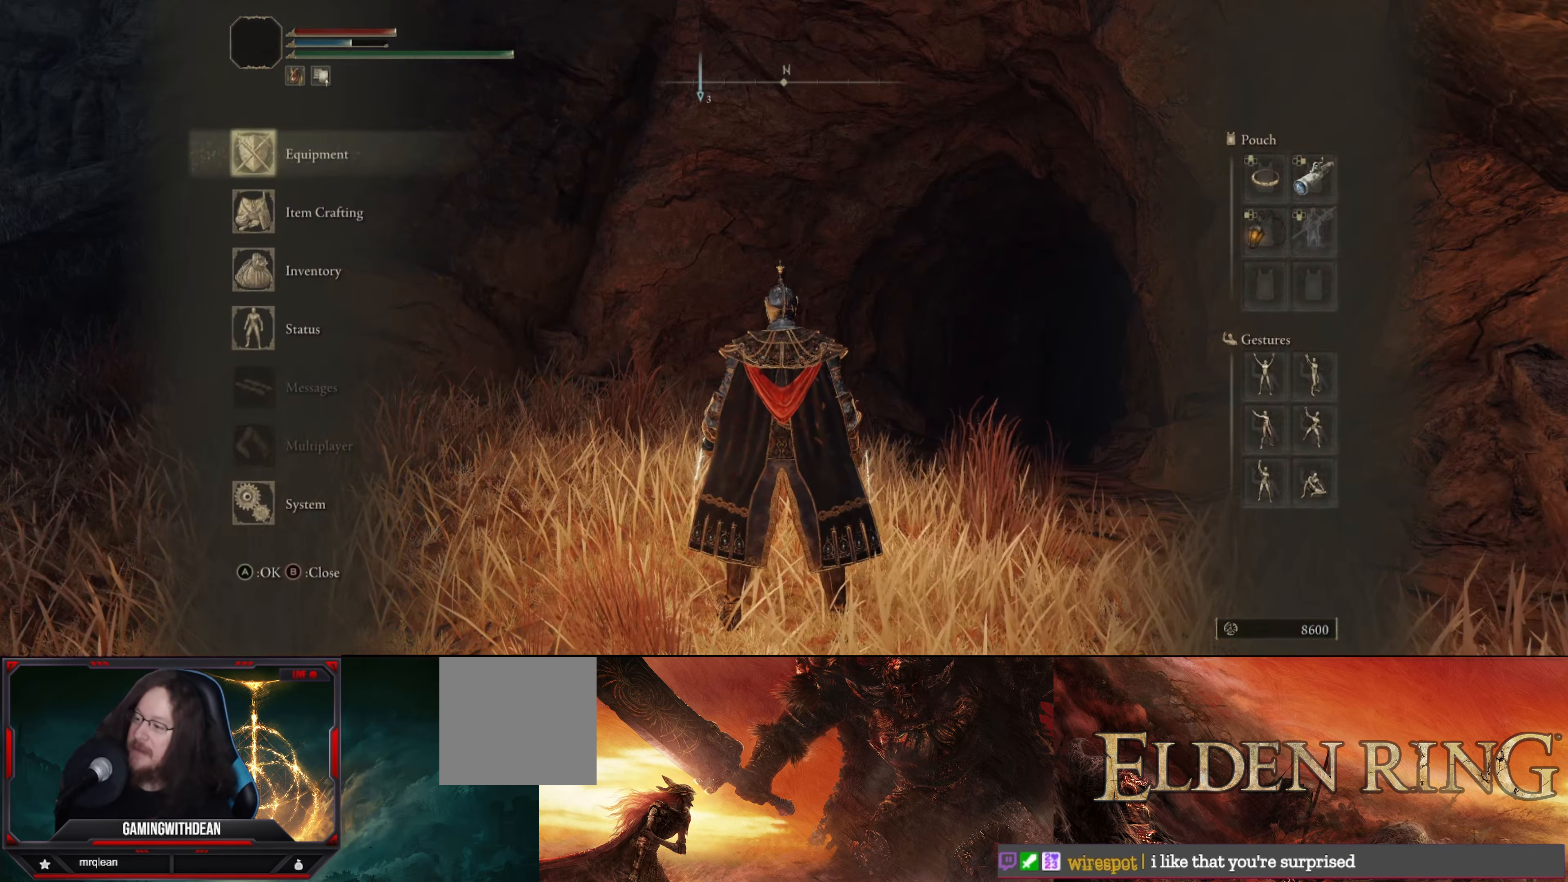
{"buttons": [], "left_stick": "center", "right_stick": "center", "events": []}
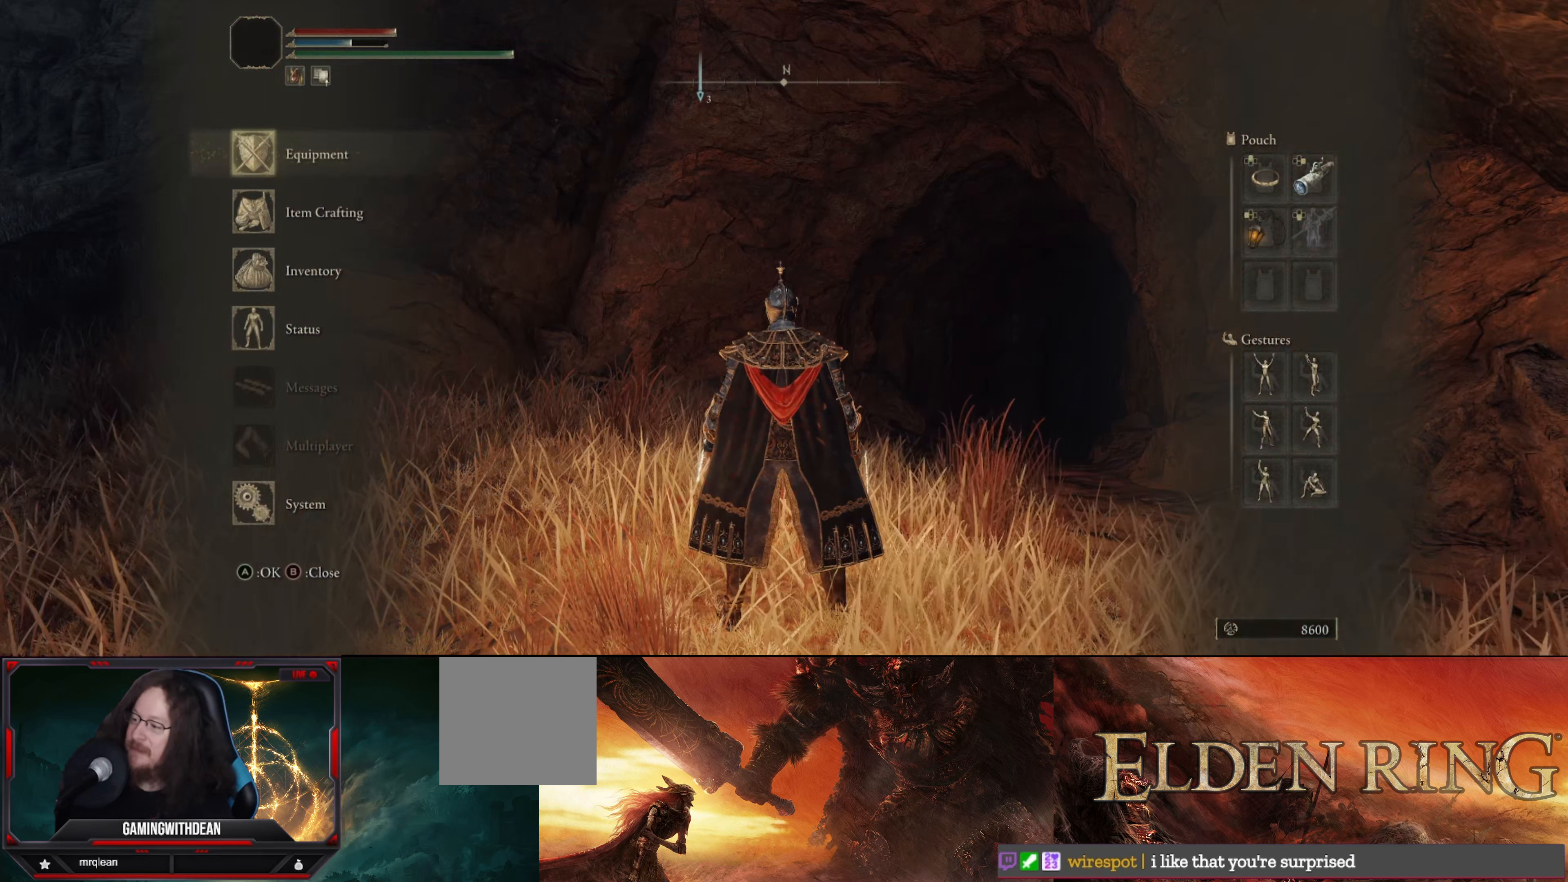
{"buttons": ["A"], "left_stick": "center", "right_stick": "center", "events": [[233, "DPAD_DOWN", "down"], [333, "DPAD_DOWN", "up"], [400, "DPAD_DOWN", "down"], [483, "DPAD_DOWN", "up"], [500, "A", "down"]]}
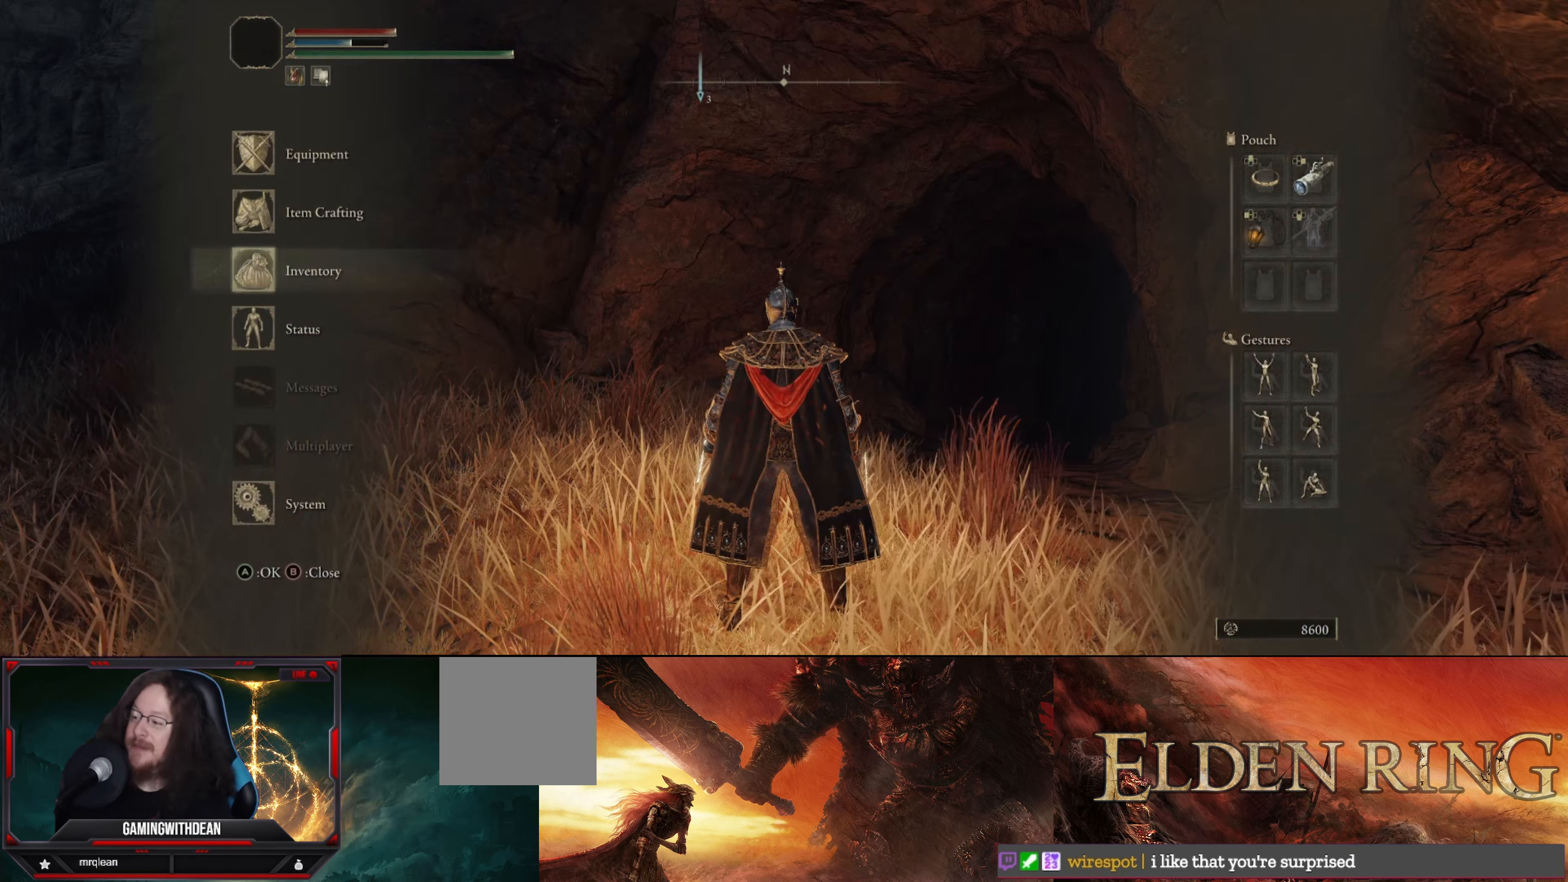
{"buttons": [], "left_stick": "center", "right_stick": "center", "events": [[100, "A", "up"]]}
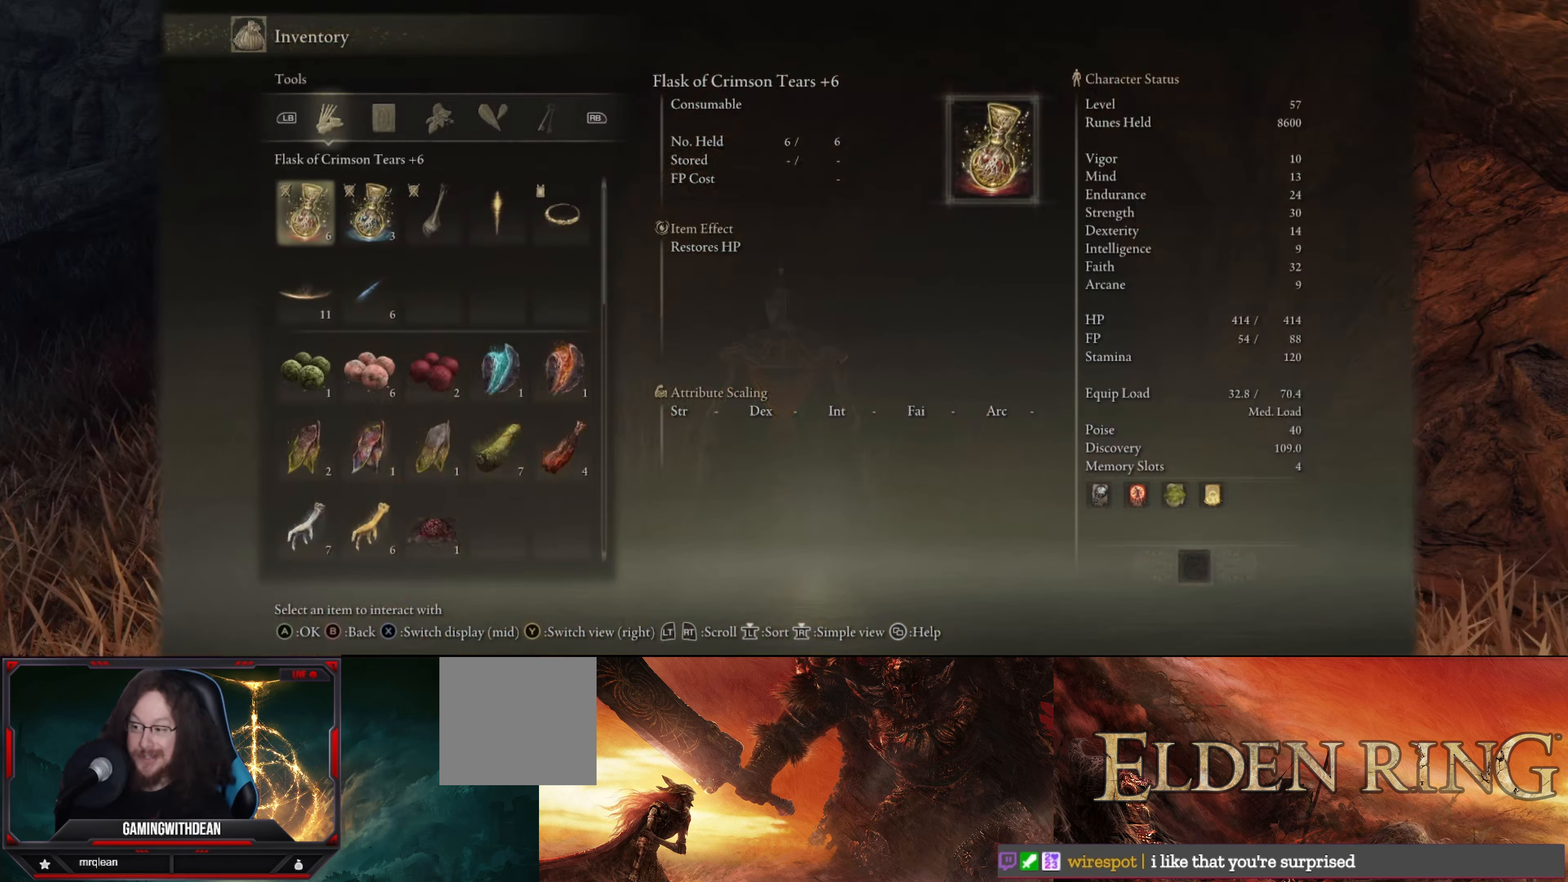
{"buttons": [], "left_stick": "center", "right_stick": "center", "events": [[83, "DPAD_UP", "down"], [233, "DPAD_UP", "up"]]}
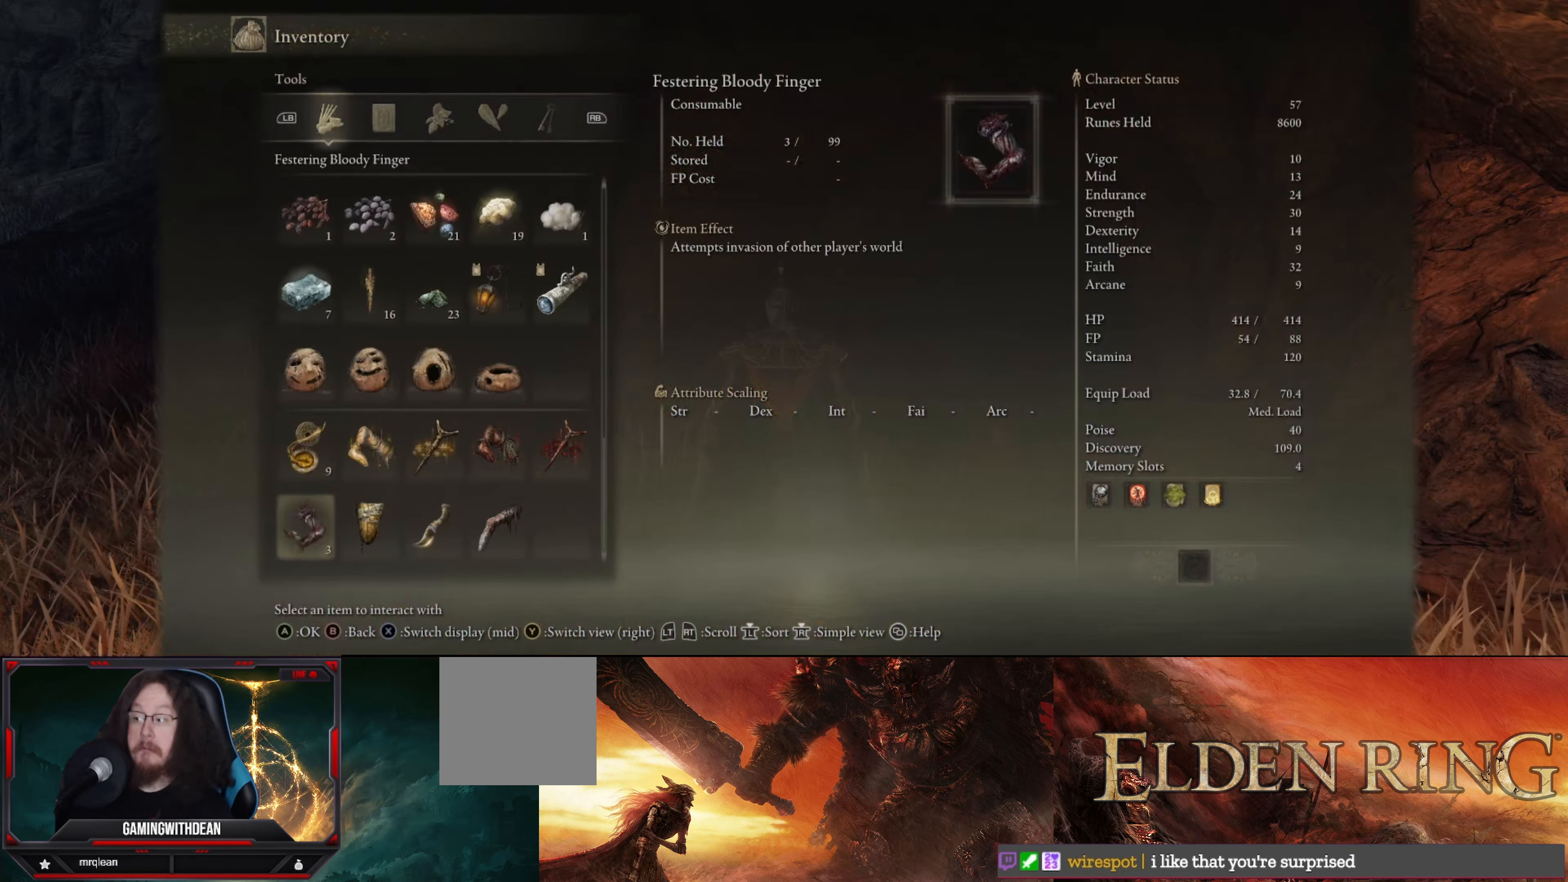
{"buttons": [], "left_stick": "center", "right_stick": "center", "events": [[33, "L1", "down"], [167, "L1", "up"]]}
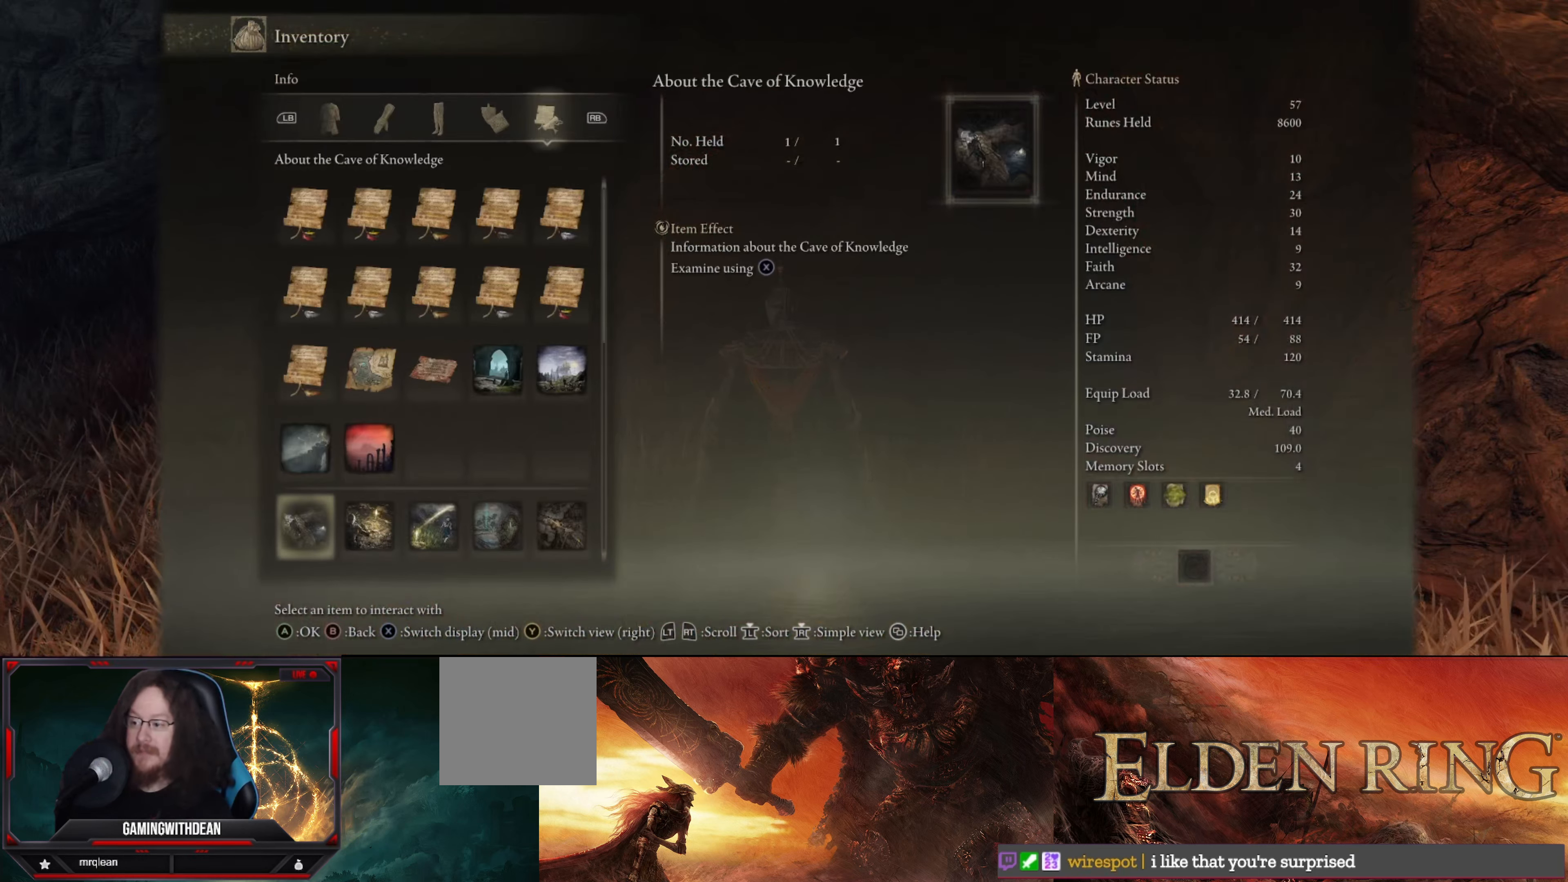
{"buttons": [], "left_stick": "center", "right_stick": "center", "events": [[183, "DPAD_UP", "down"], [267, "DPAD_UP", "up"], [367, "DPAD_UP", "down"], [433, "DPAD_UP", "up"]]}
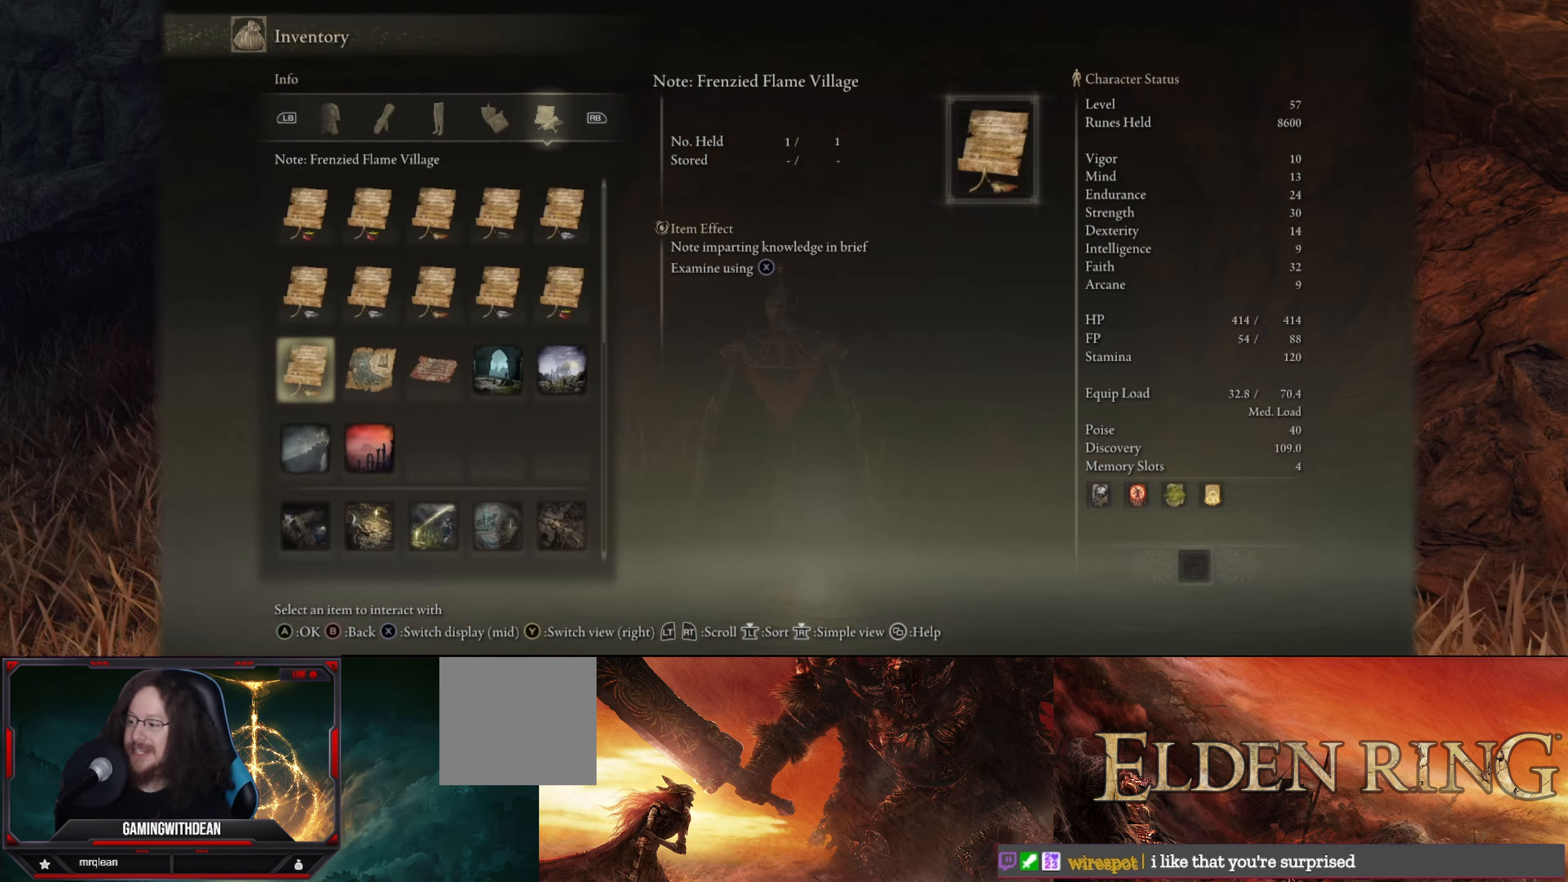
{"buttons": [], "left_stick": "center", "right_stick": "center", "events": []}
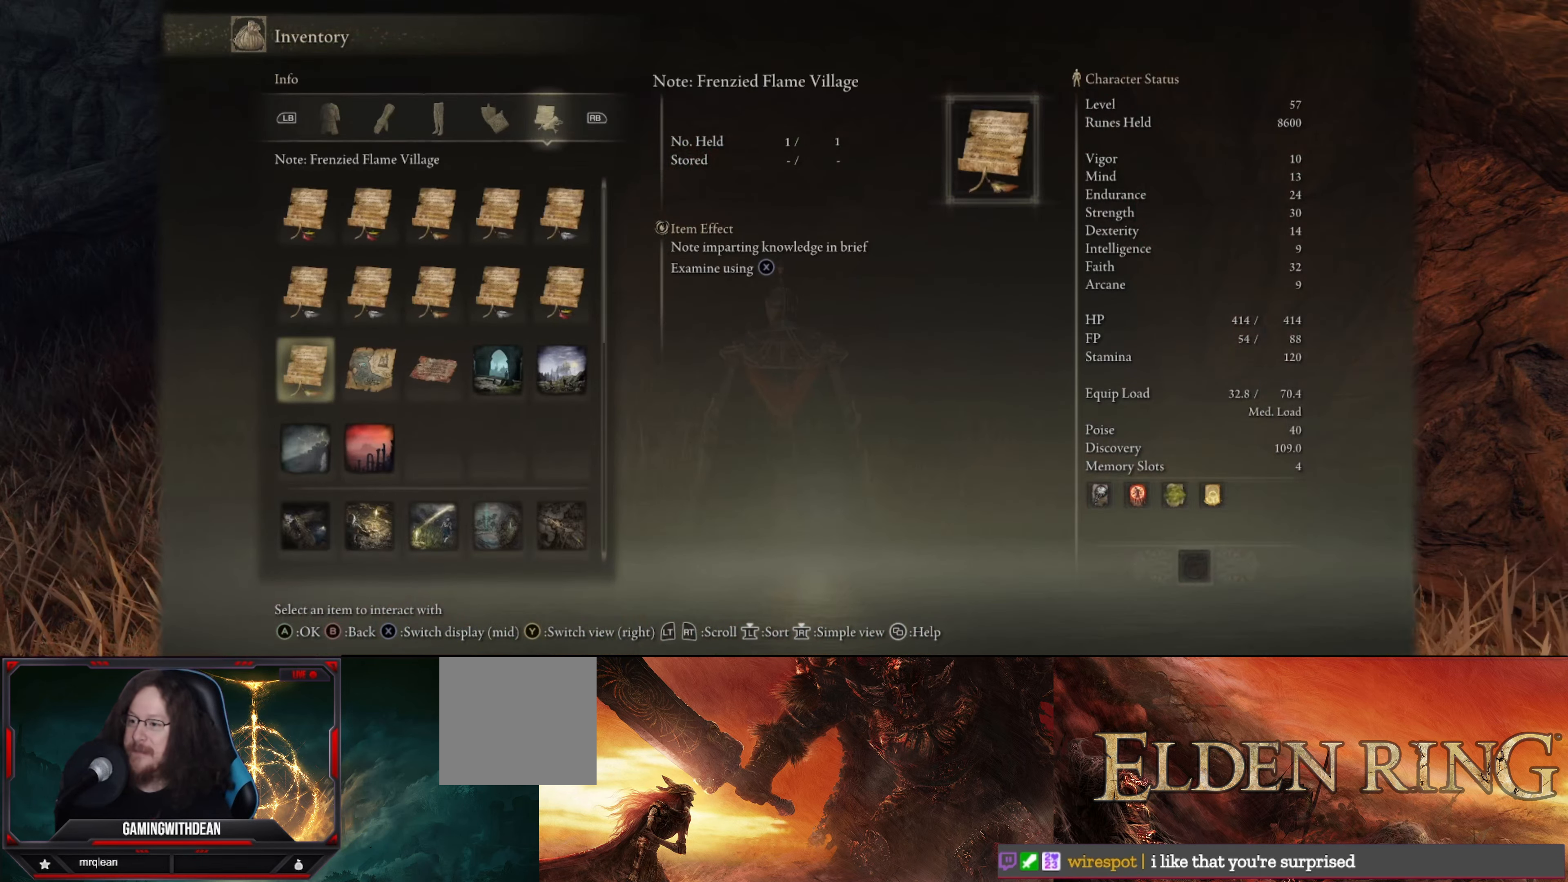
{"buttons": [], "left_stick": "center", "right_stick": "center", "events": [[350, "DPAD_UP", "down"], [483, "DPAD_UP", "up"]]}
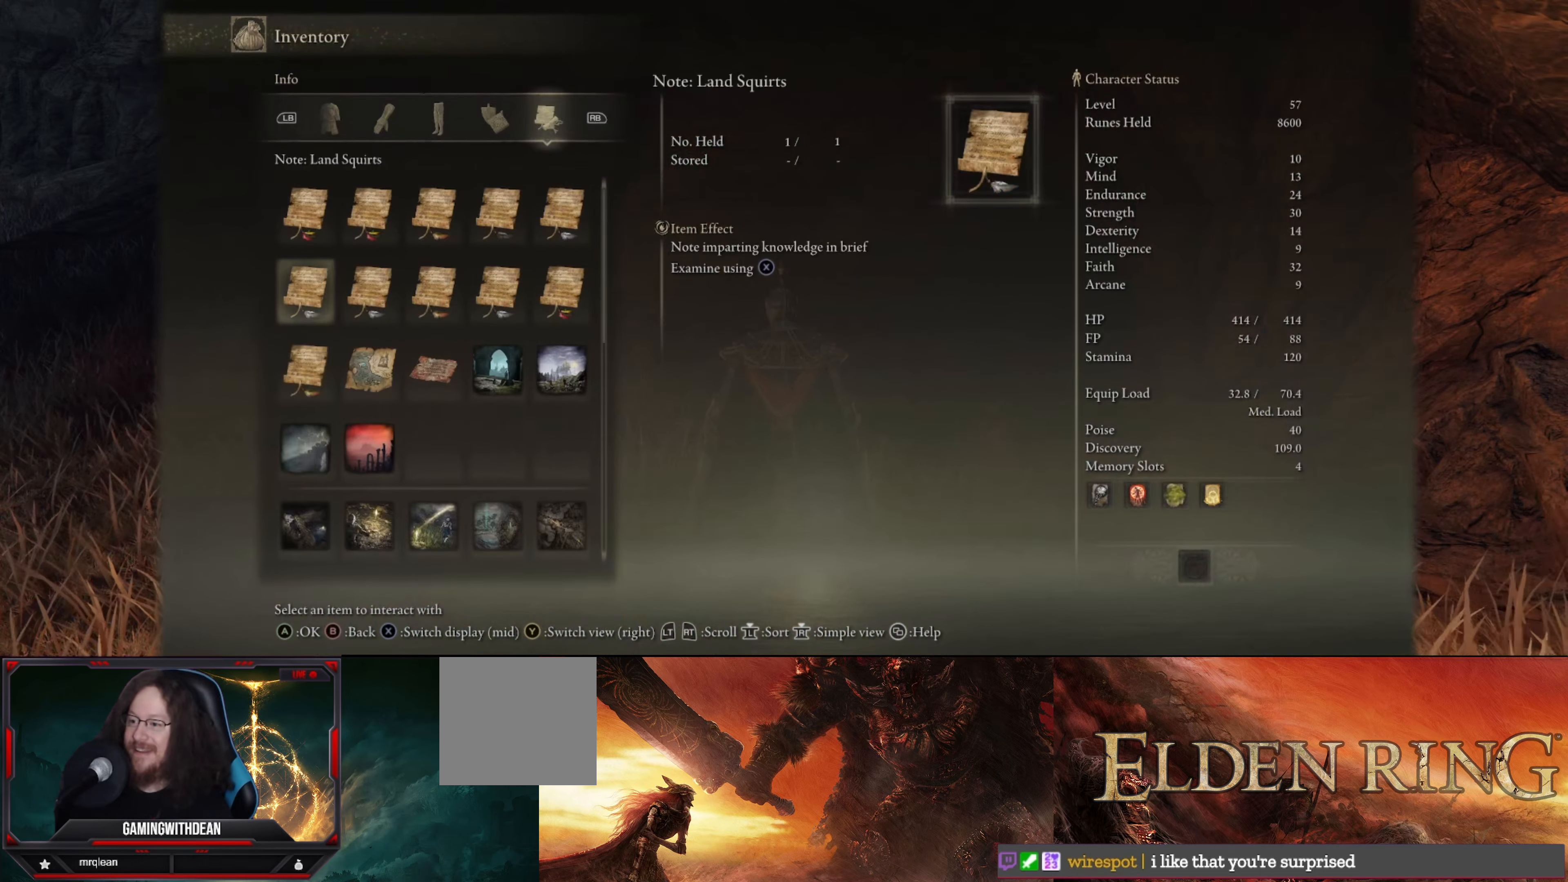
{"buttons": [], "left_stick": "center", "right_stick": "center", "events": [[183, "DPAD_LEFT", "down"], [283, "DPAD_LEFT", "up"]]}
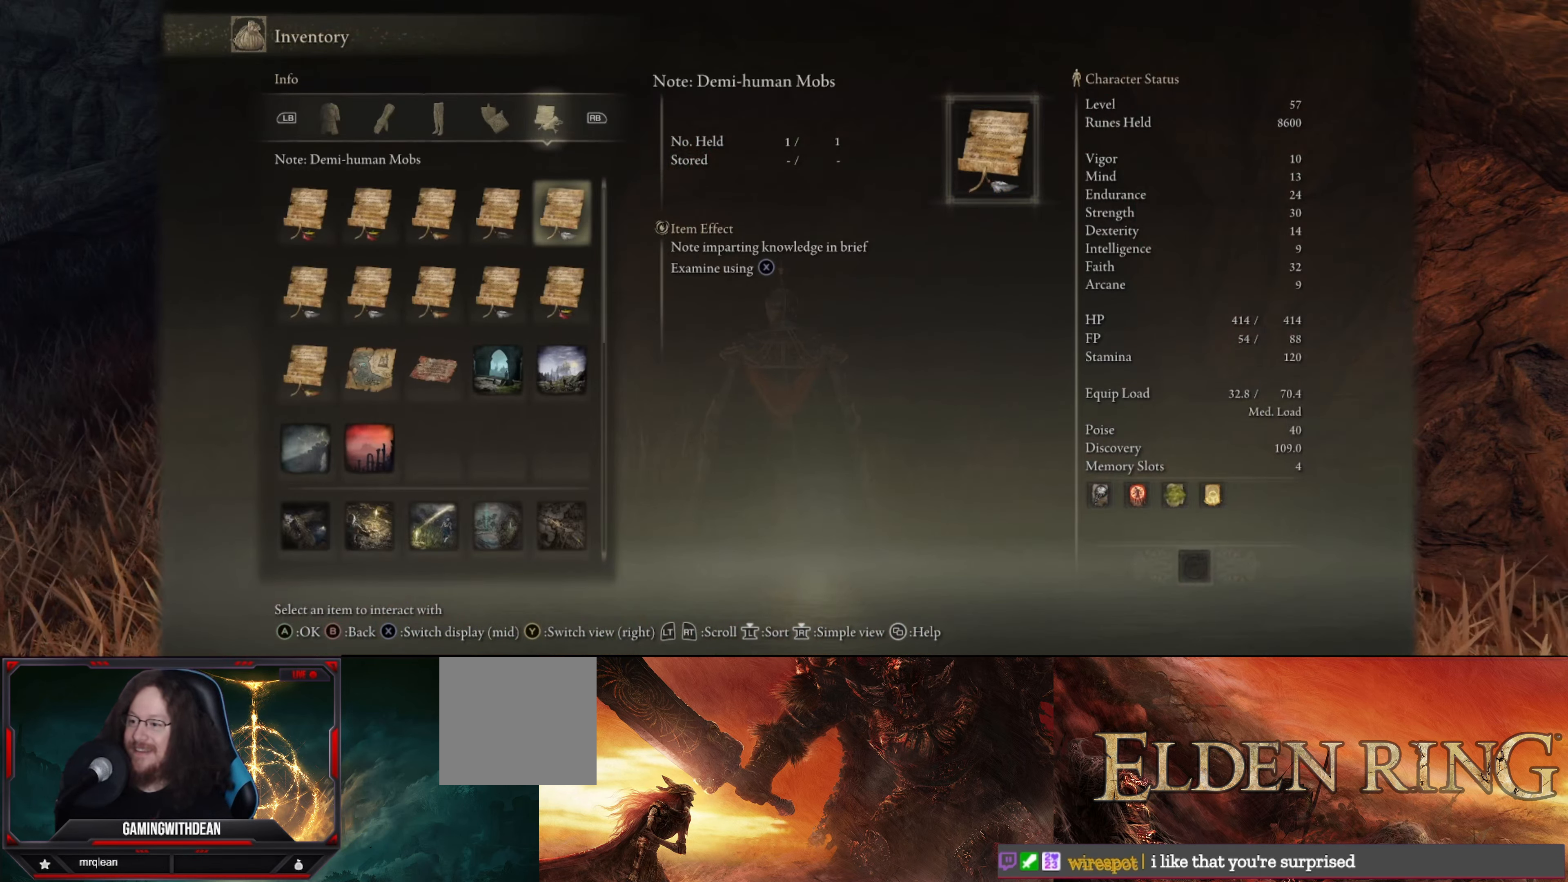
{"buttons": ["DPAD_LEFT"], "left_stick": "center", "right_stick": "center", "events": [[217, "DPAD_DOWN", "down"], [350, "DPAD_DOWN", "up"], [483, "DPAD_LEFT", "down"]]}
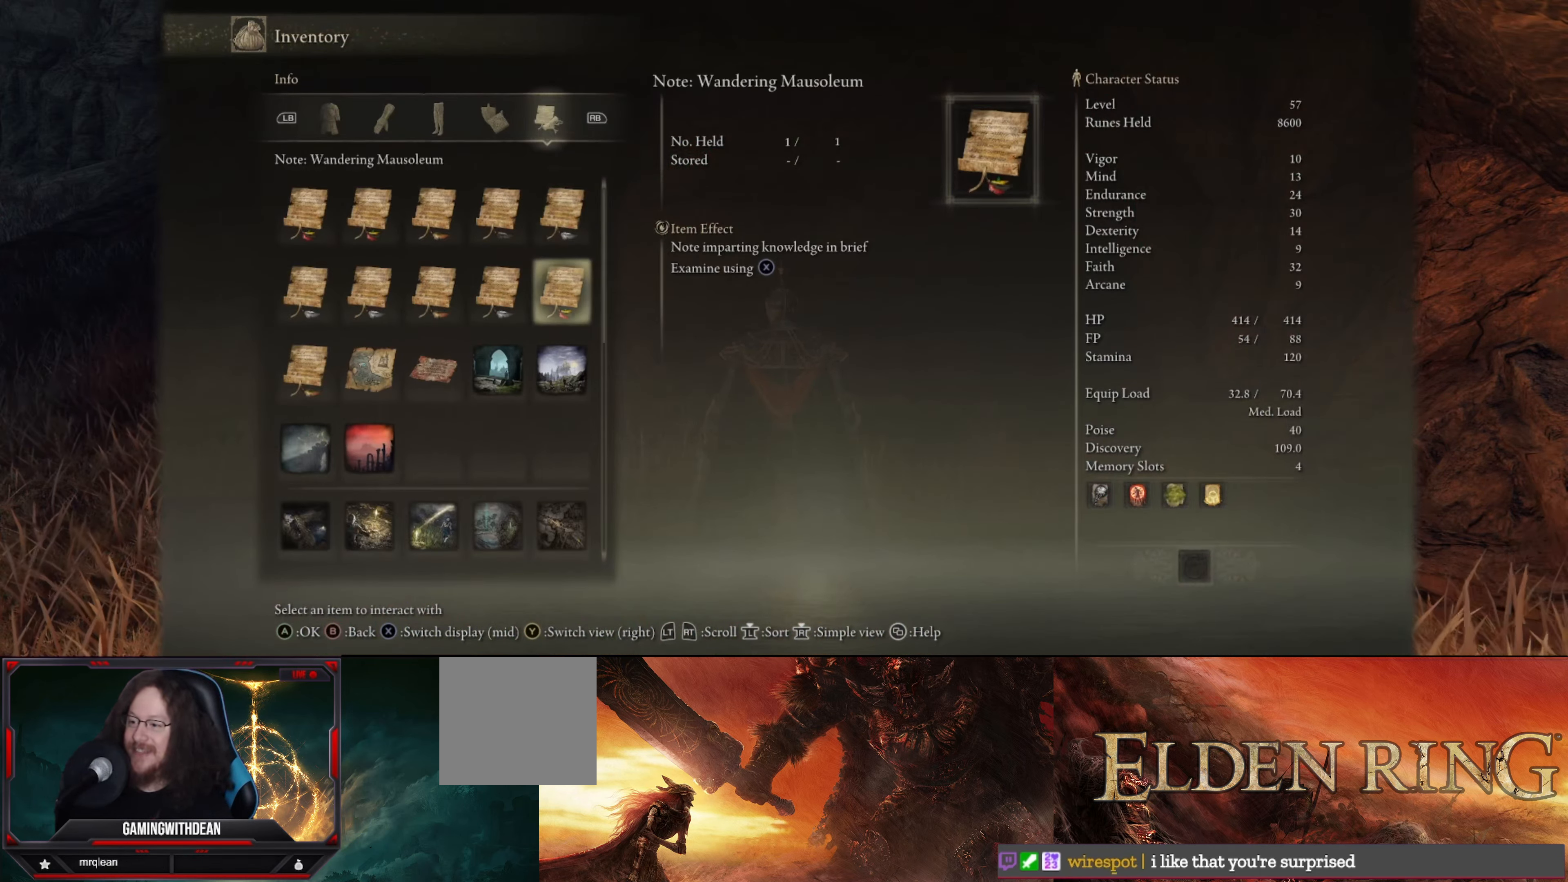
{"buttons": ["DPAD_LEFT"], "left_stick": "center", "right_stick": "center", "events": [[83, "DPAD_LEFT", "up"], [217, "DPAD_LEFT", "down"], [317, "DPAD_LEFT", "up"], [434, "DPAD_LEFT", "down"]]}
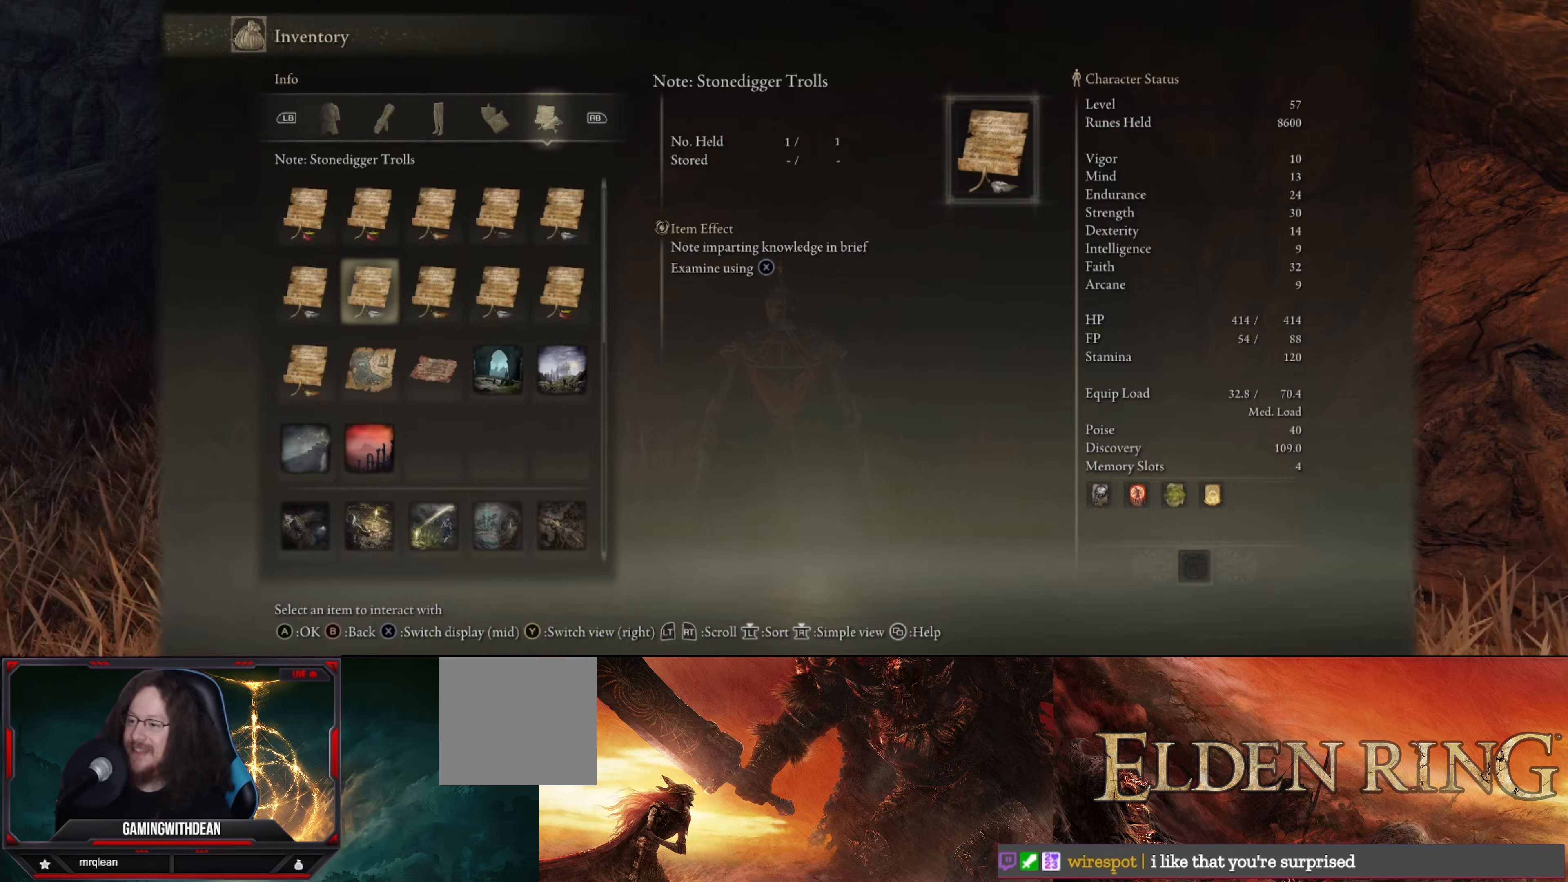
{"buttons": [], "left_stick": "up", "right_stick": "center", "events": [[50, "DPAD_LEFT", "up"], [267, "B", "down"], [400, "B", "up"], [417, "left_stick", "up"]]}
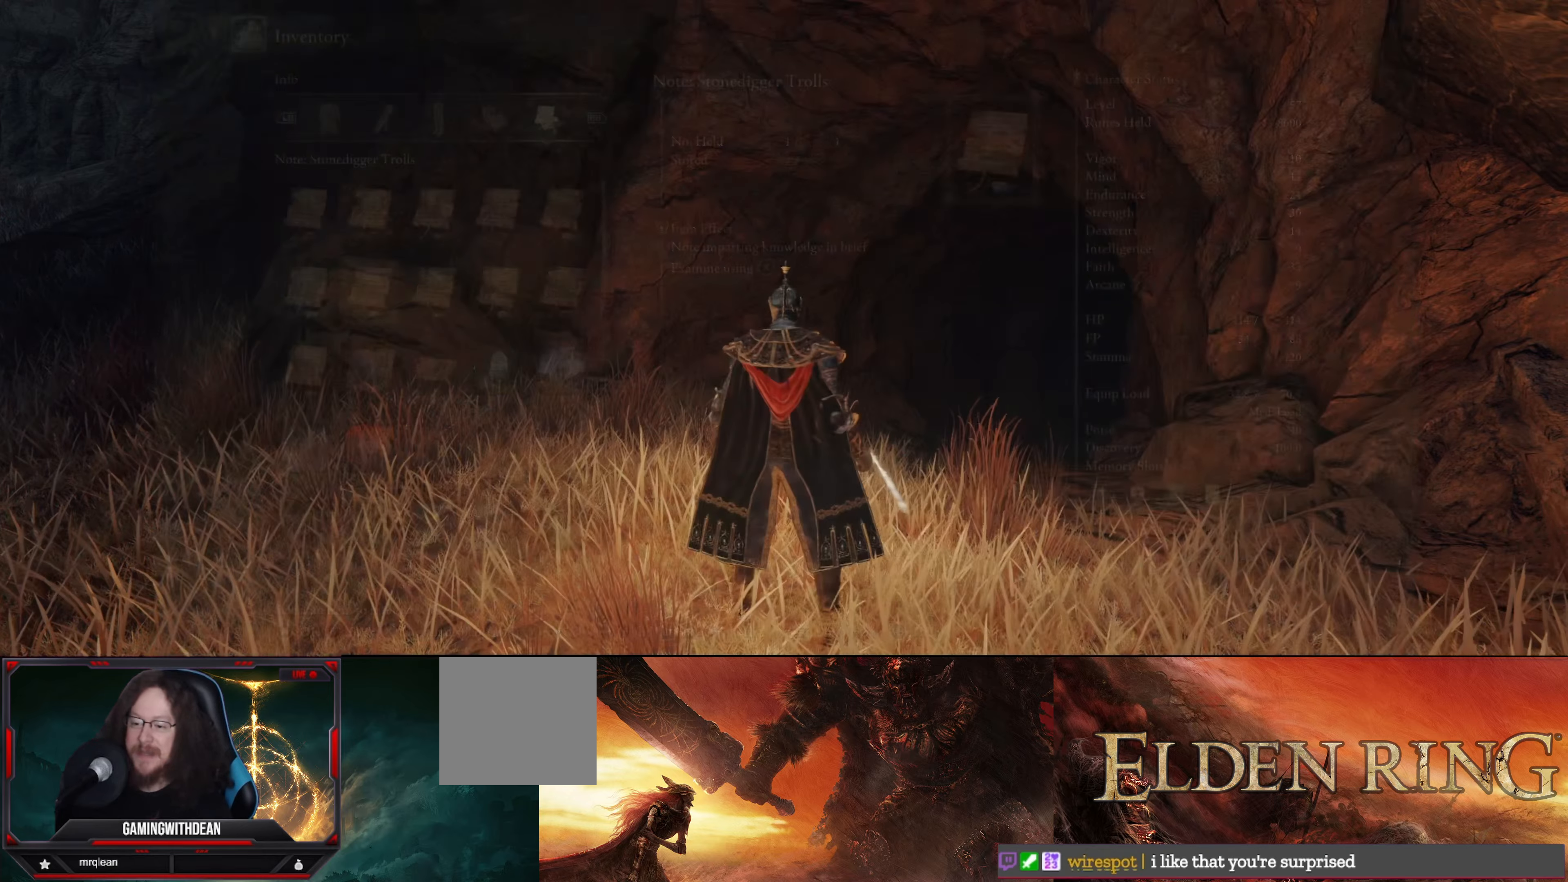
{"buttons": [], "left_stick": "up", "right_stick": "center", "events": [[284, "B", "down"], [367, "B", "up"]]}
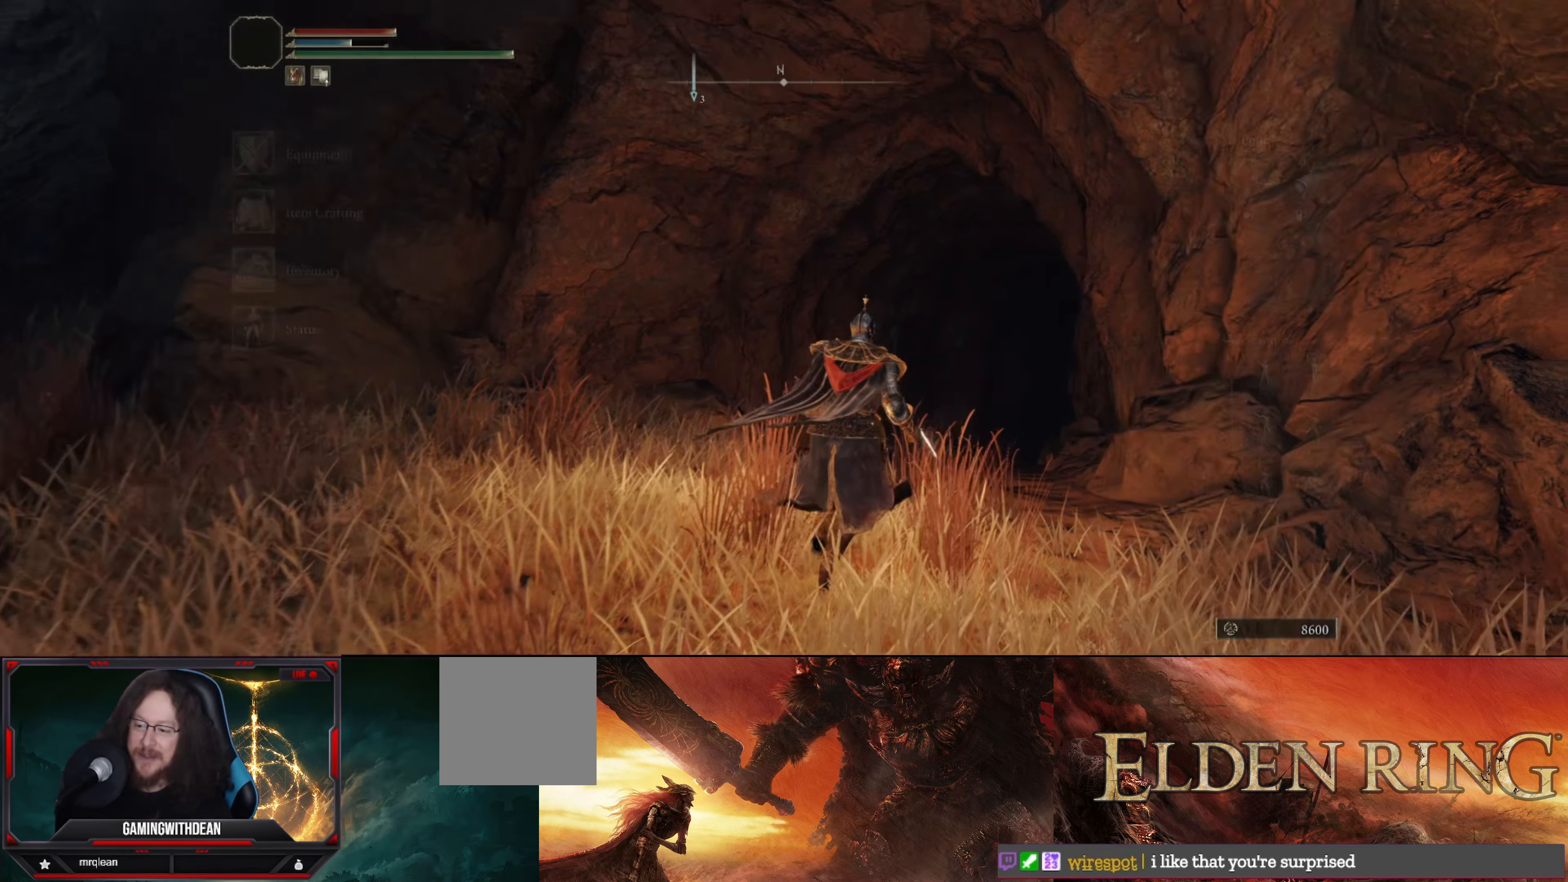
{"buttons": [], "left_stick": "up", "right_stick": "center", "events": [[100, "right_stick", "down"], [384, "right_stick", "center"]]}
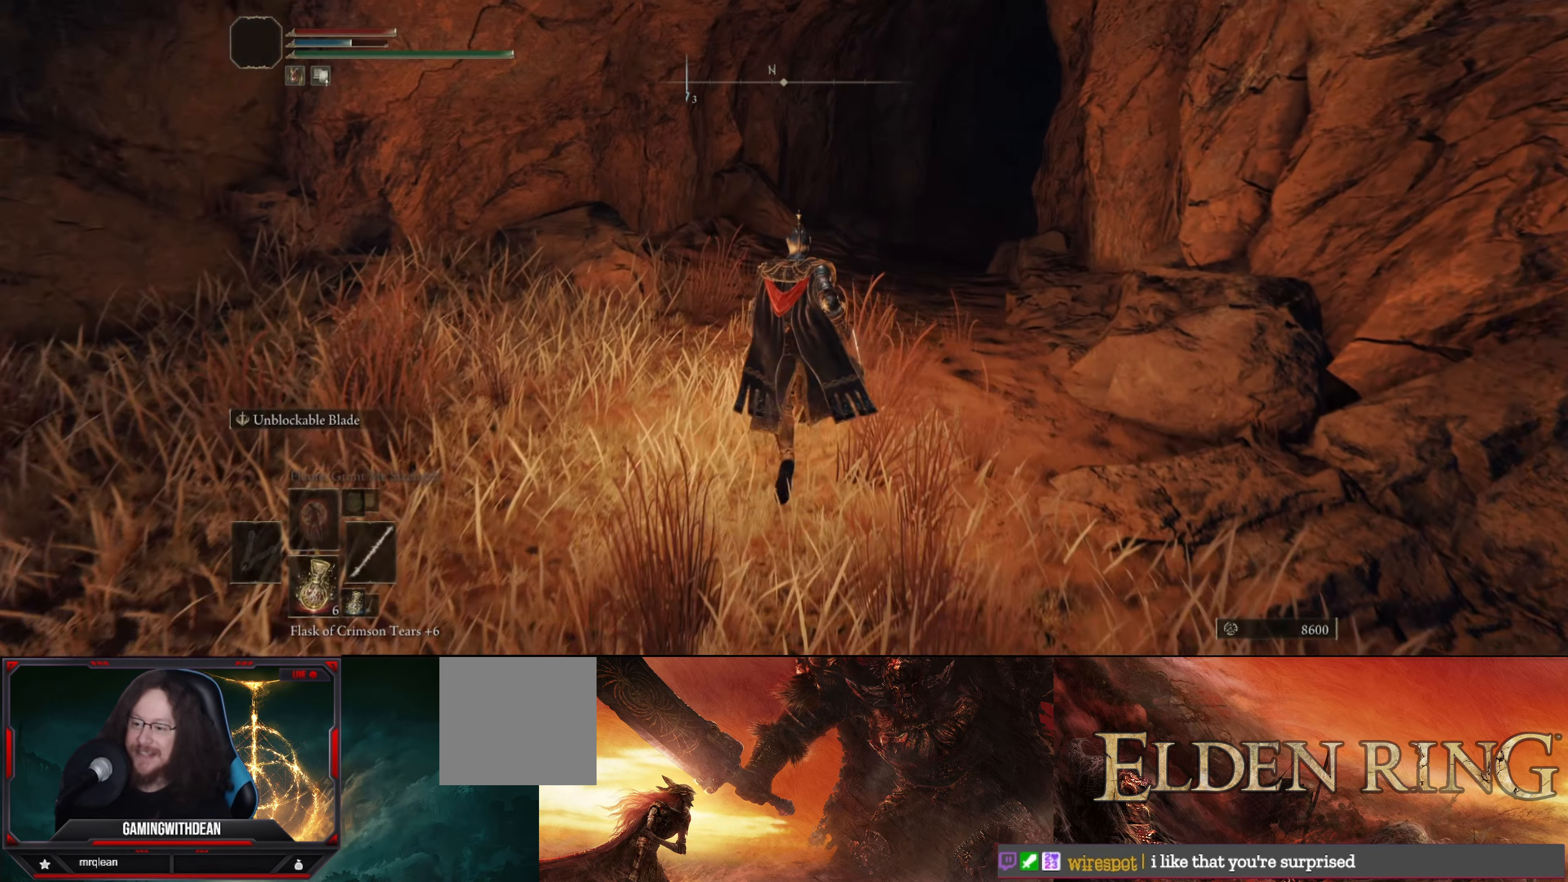
{"buttons": [], "left_stick": "up", "right_stick": "center", "events": [[134, "right_stick", "right"], [384, "right_stick", "center"]]}
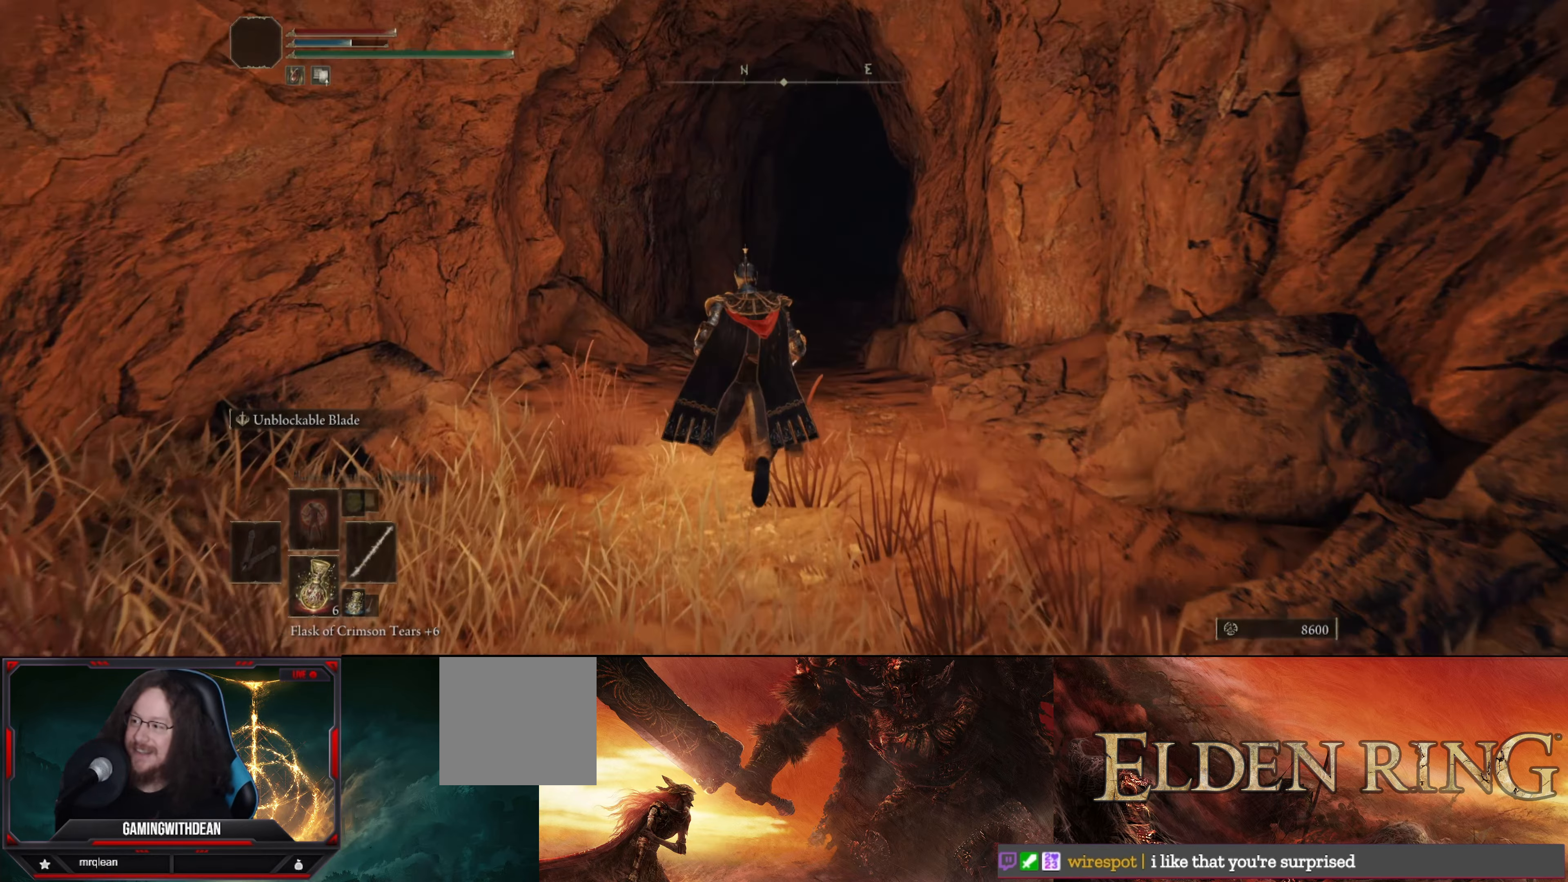
{"buttons": [], "left_stick": "up", "right_stick": "center", "events": []}
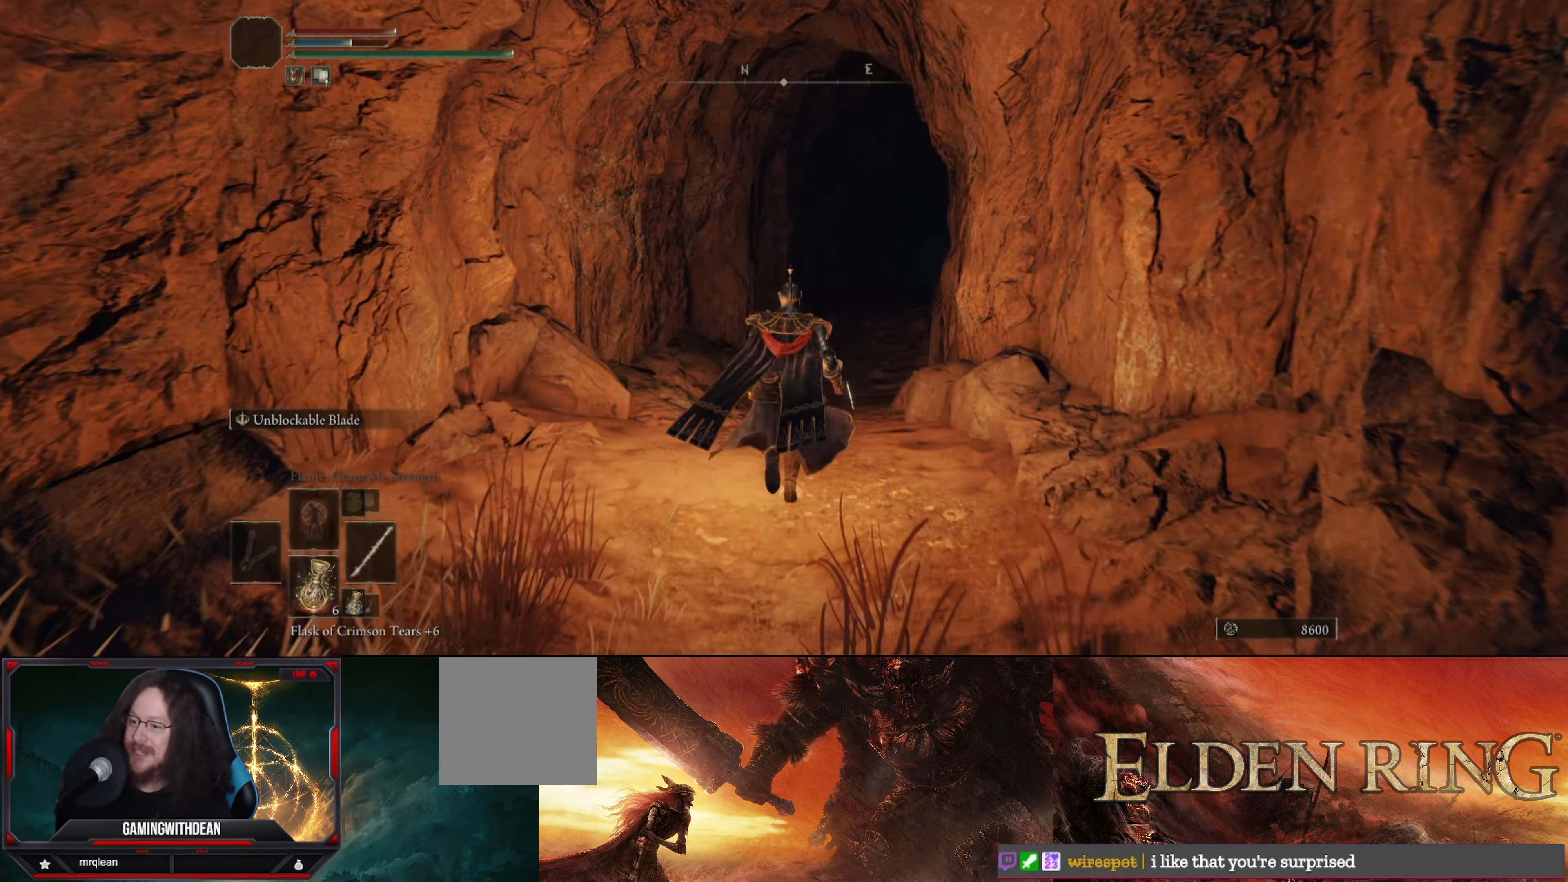
{"buttons": [], "left_stick": "up", "right_stick": "center", "events": [[84, "right_stick", "right"], [134, "right_stick", "down-right"], [334, "right_stick", "center"]]}
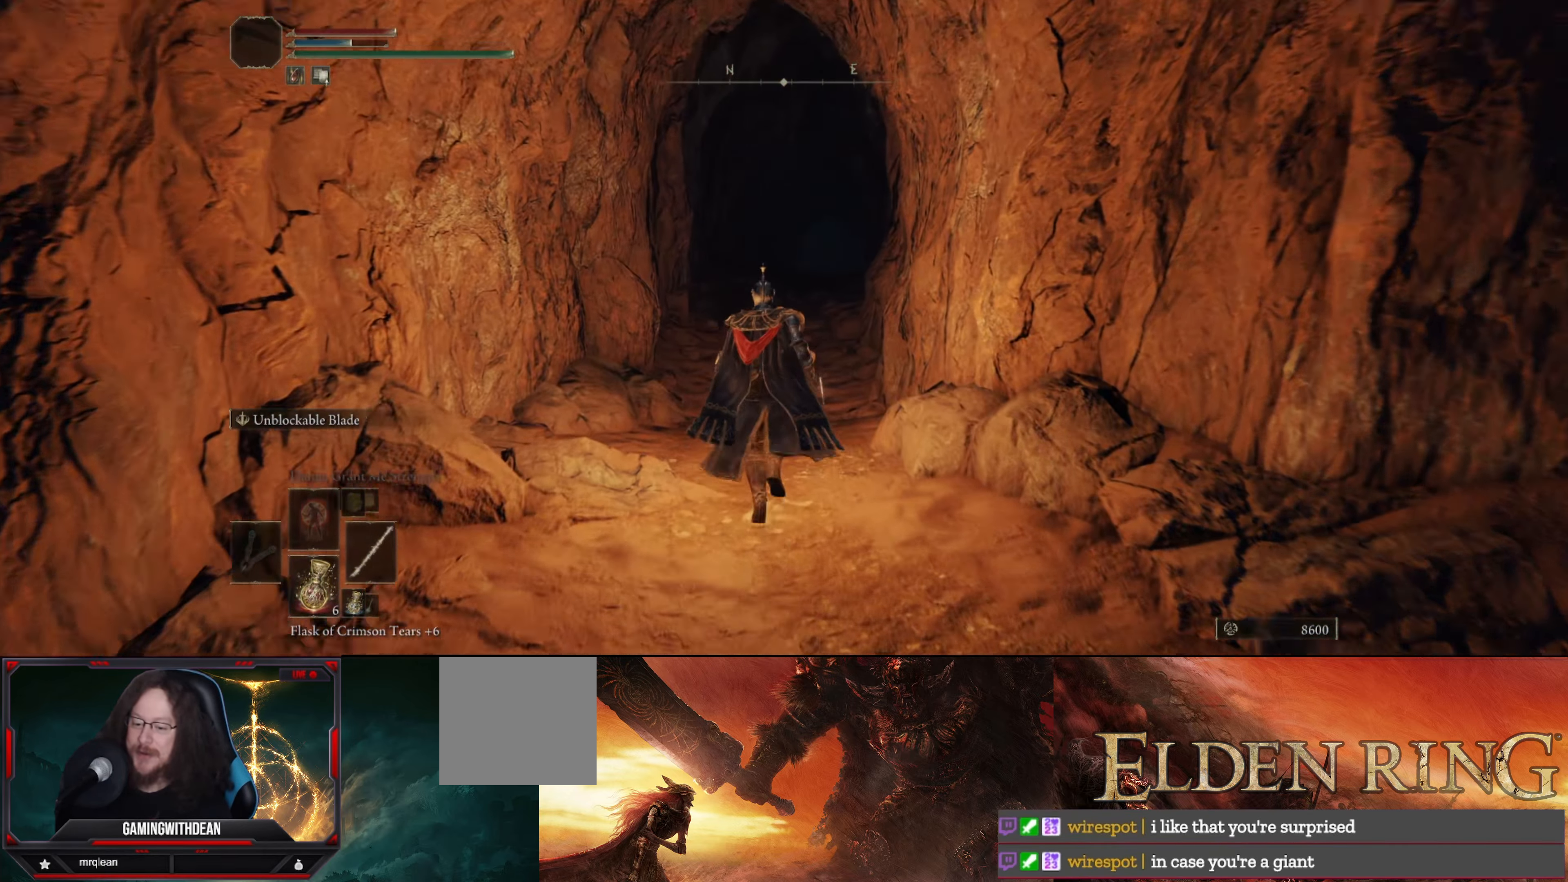
{"buttons": [], "left_stick": "up", "right_stick": "center", "events": []}
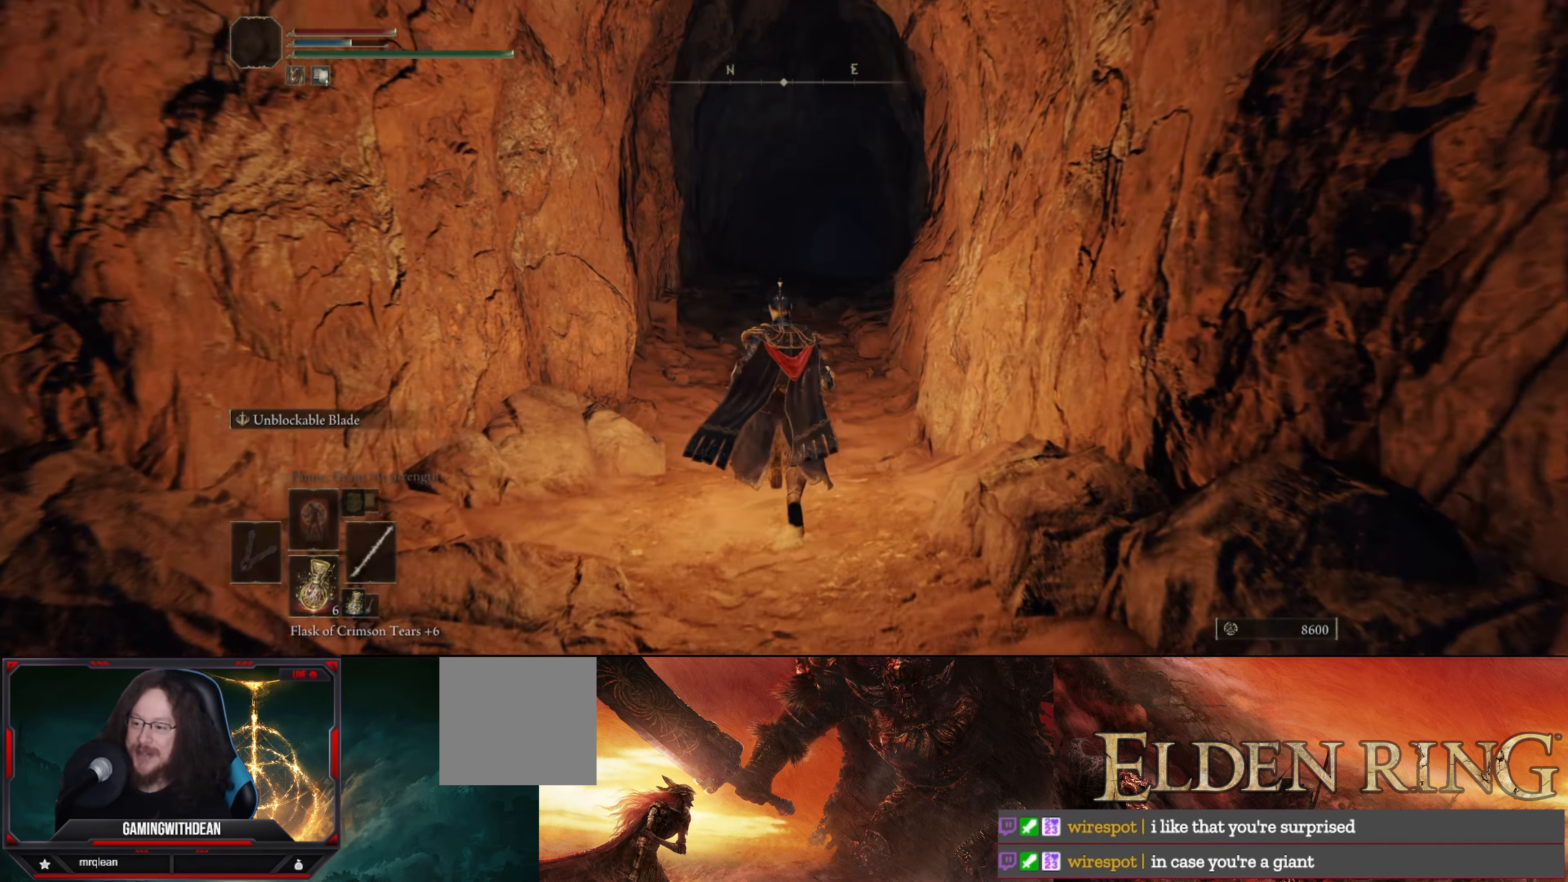
{"buttons": [], "left_stick": "up", "right_stick": "center", "events": []}
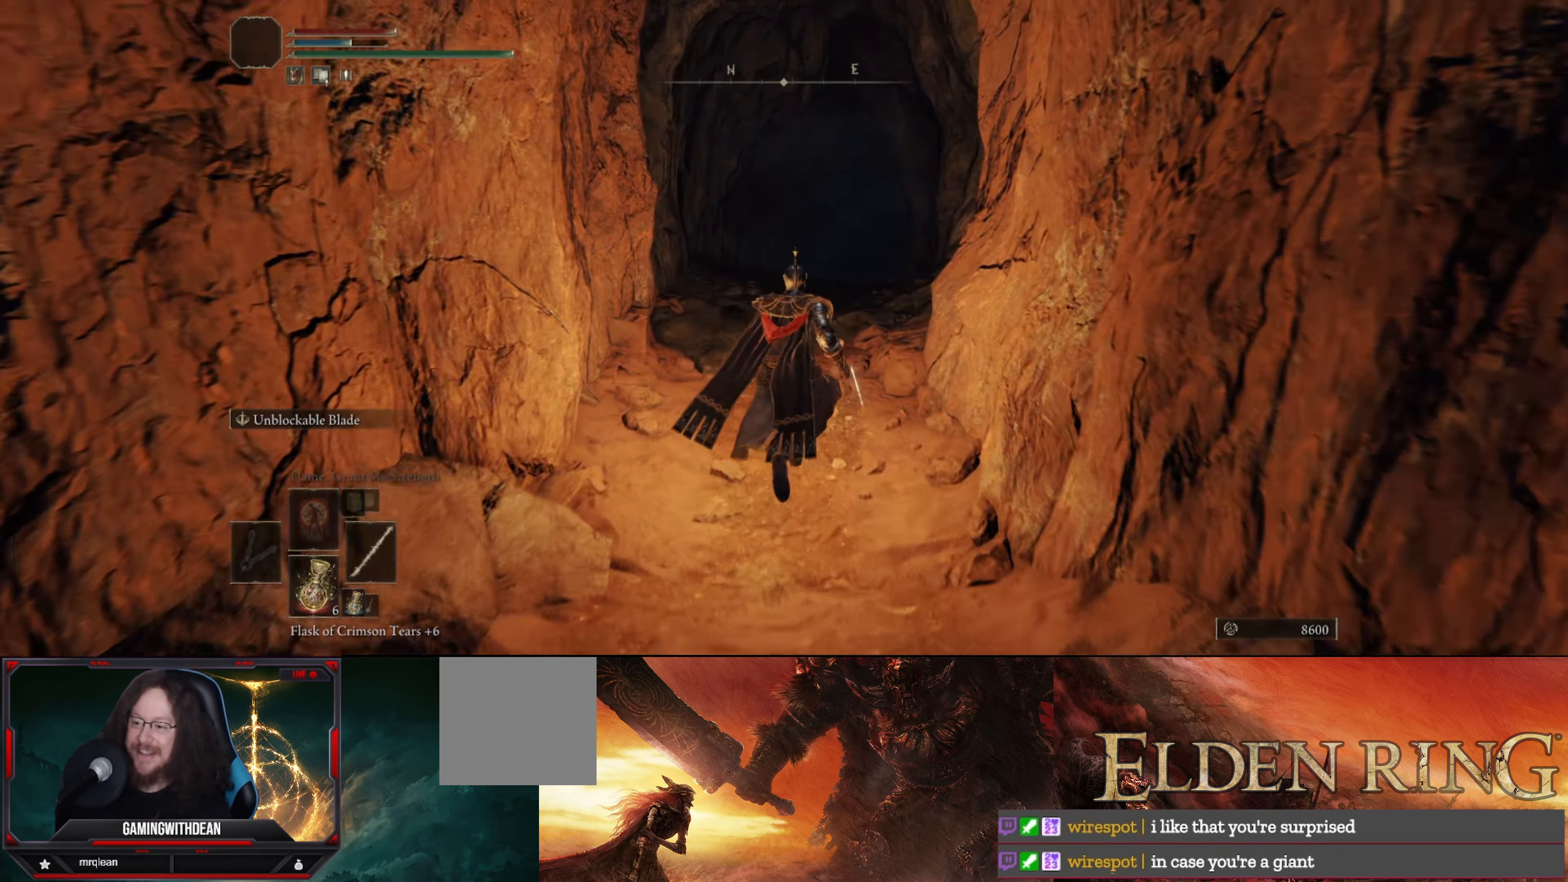
{"buttons": [], "left_stick": "up", "right_stick": "down", "events": [[67, "right_stick", "down-right"], [334, "right_stick", "down"]]}
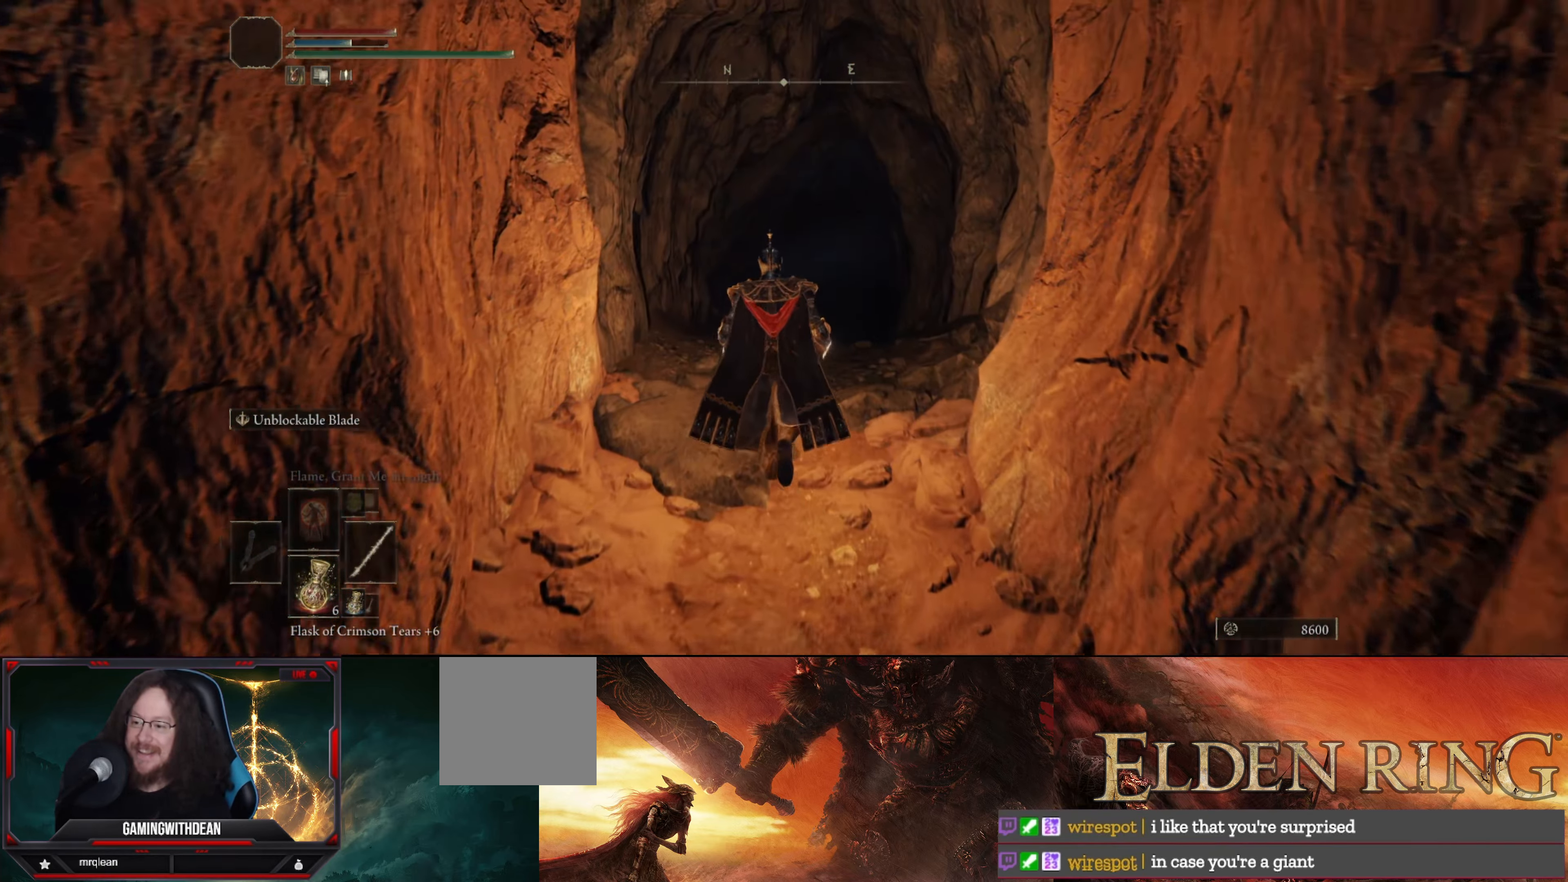
{"buttons": [], "left_stick": "up", "right_stick": "center", "events": [[417, "right_stick", "center"]]}
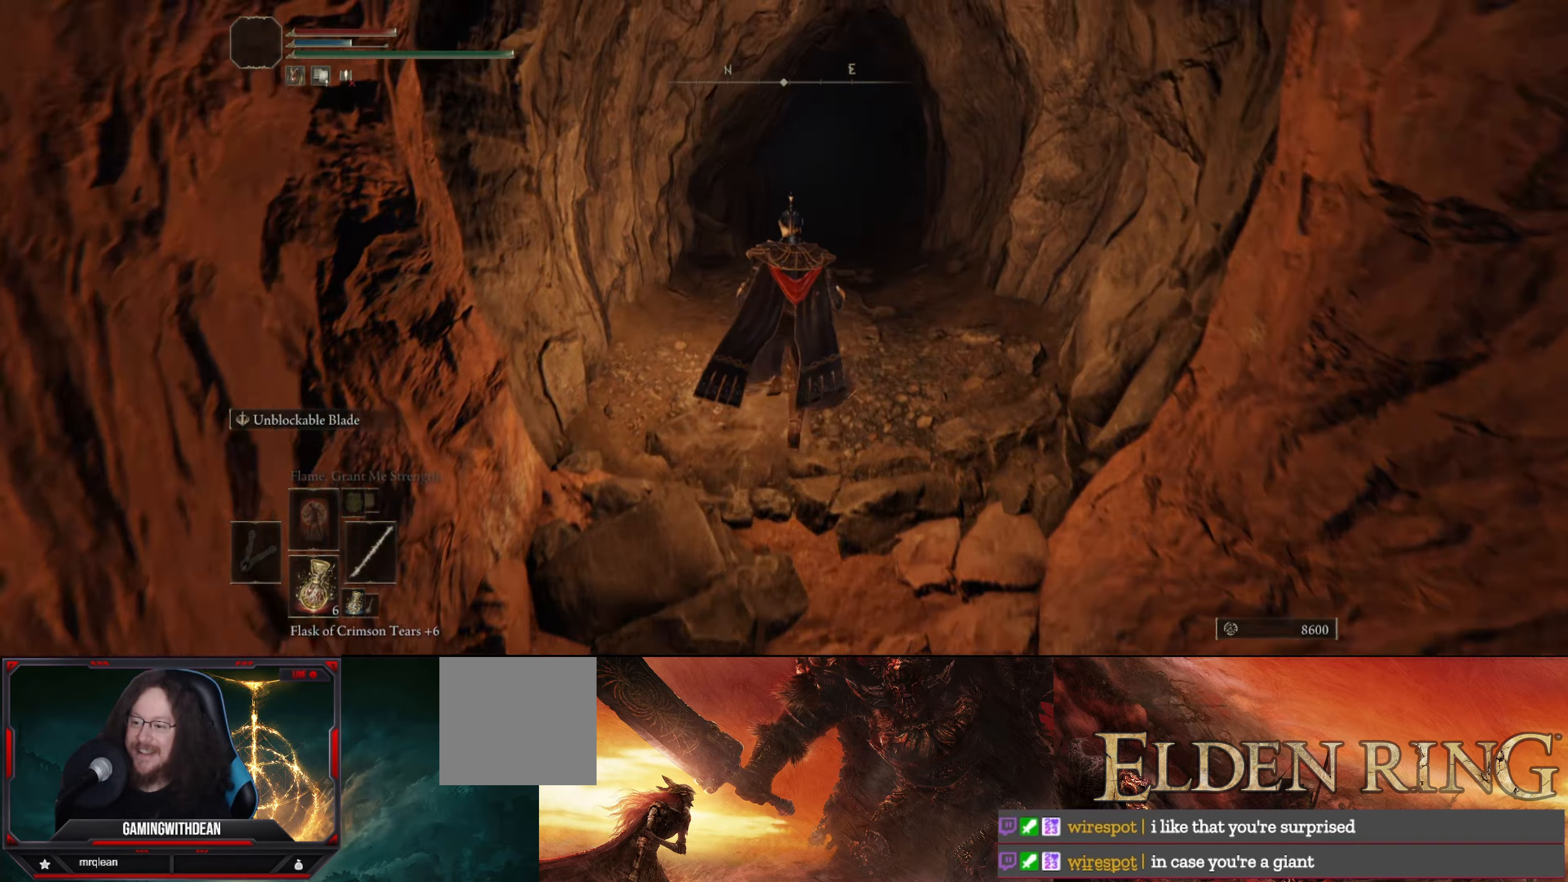
{"buttons": [], "left_stick": "up", "right_stick": "center", "events": []}
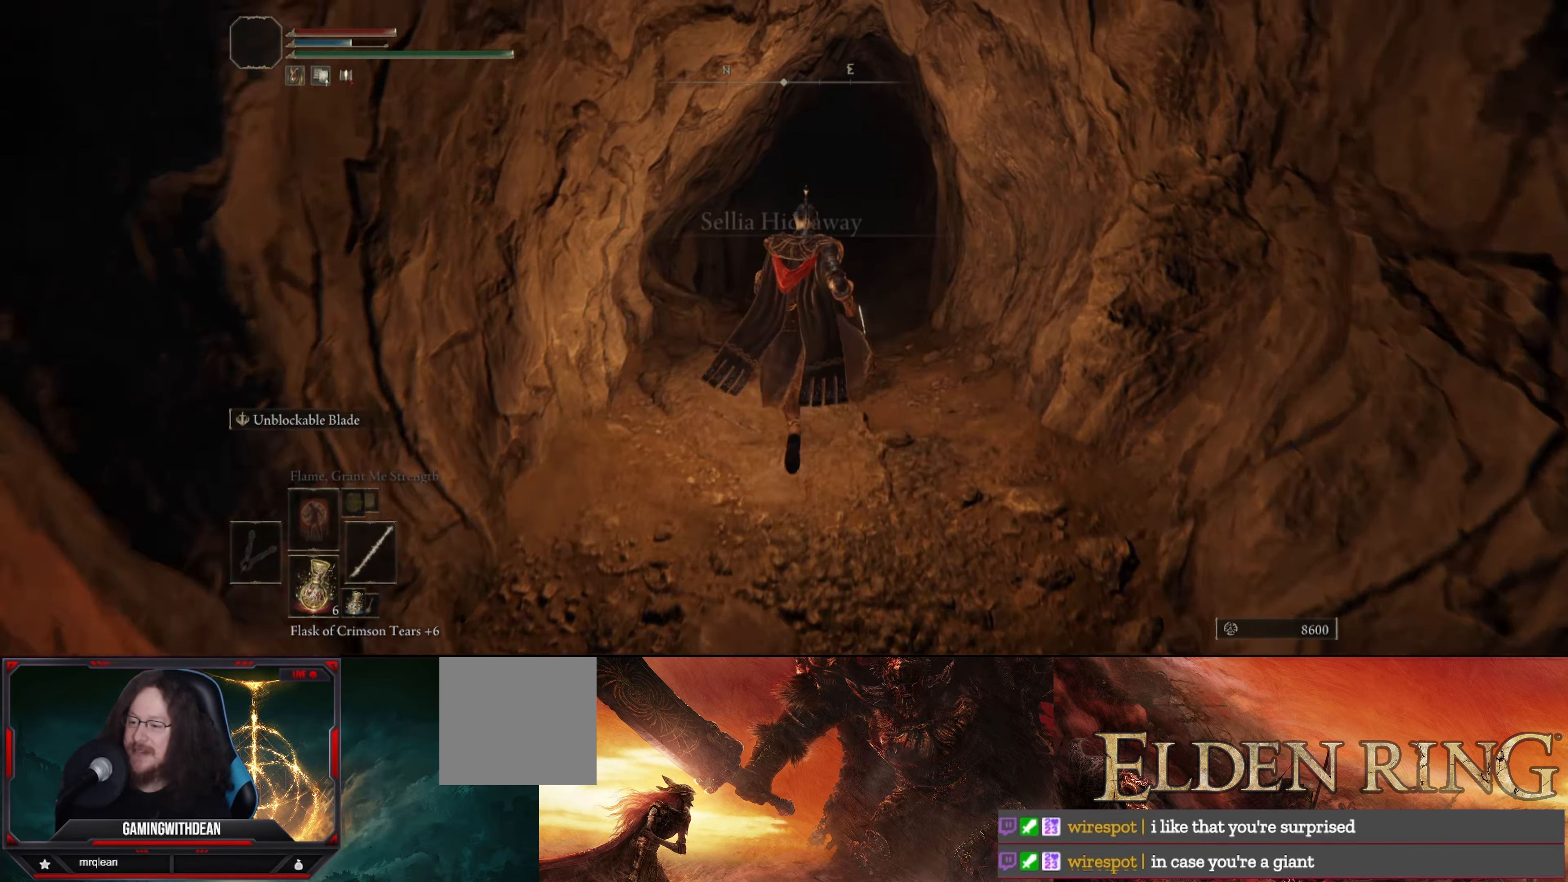
{"buttons": [], "left_stick": "up", "right_stick": "center", "events": []}
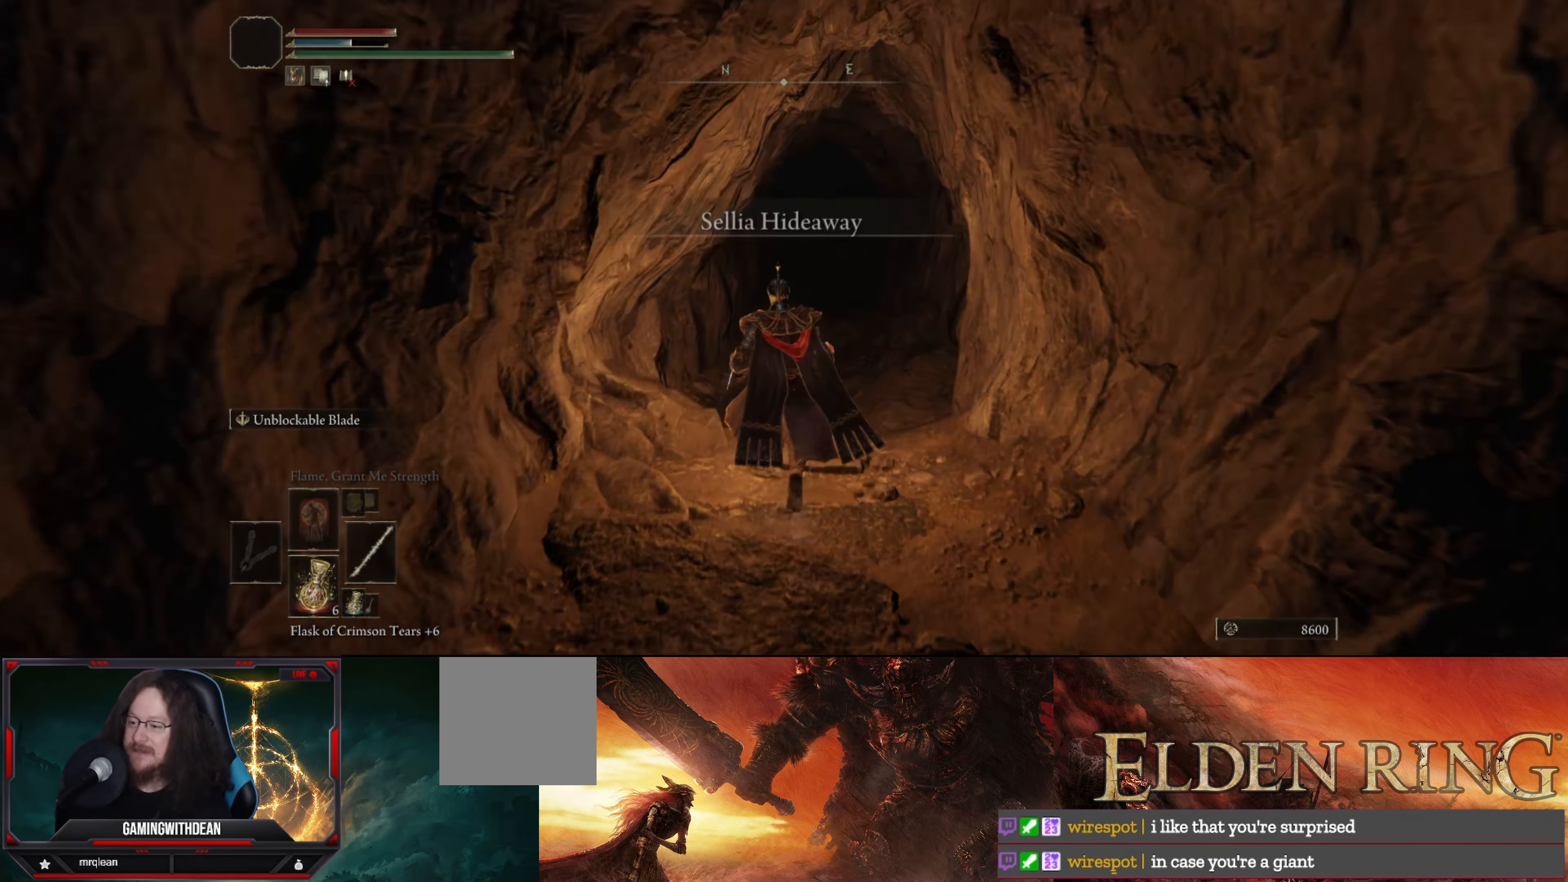
{"buttons": [], "left_stick": "up", "right_stick": "center", "events": []}
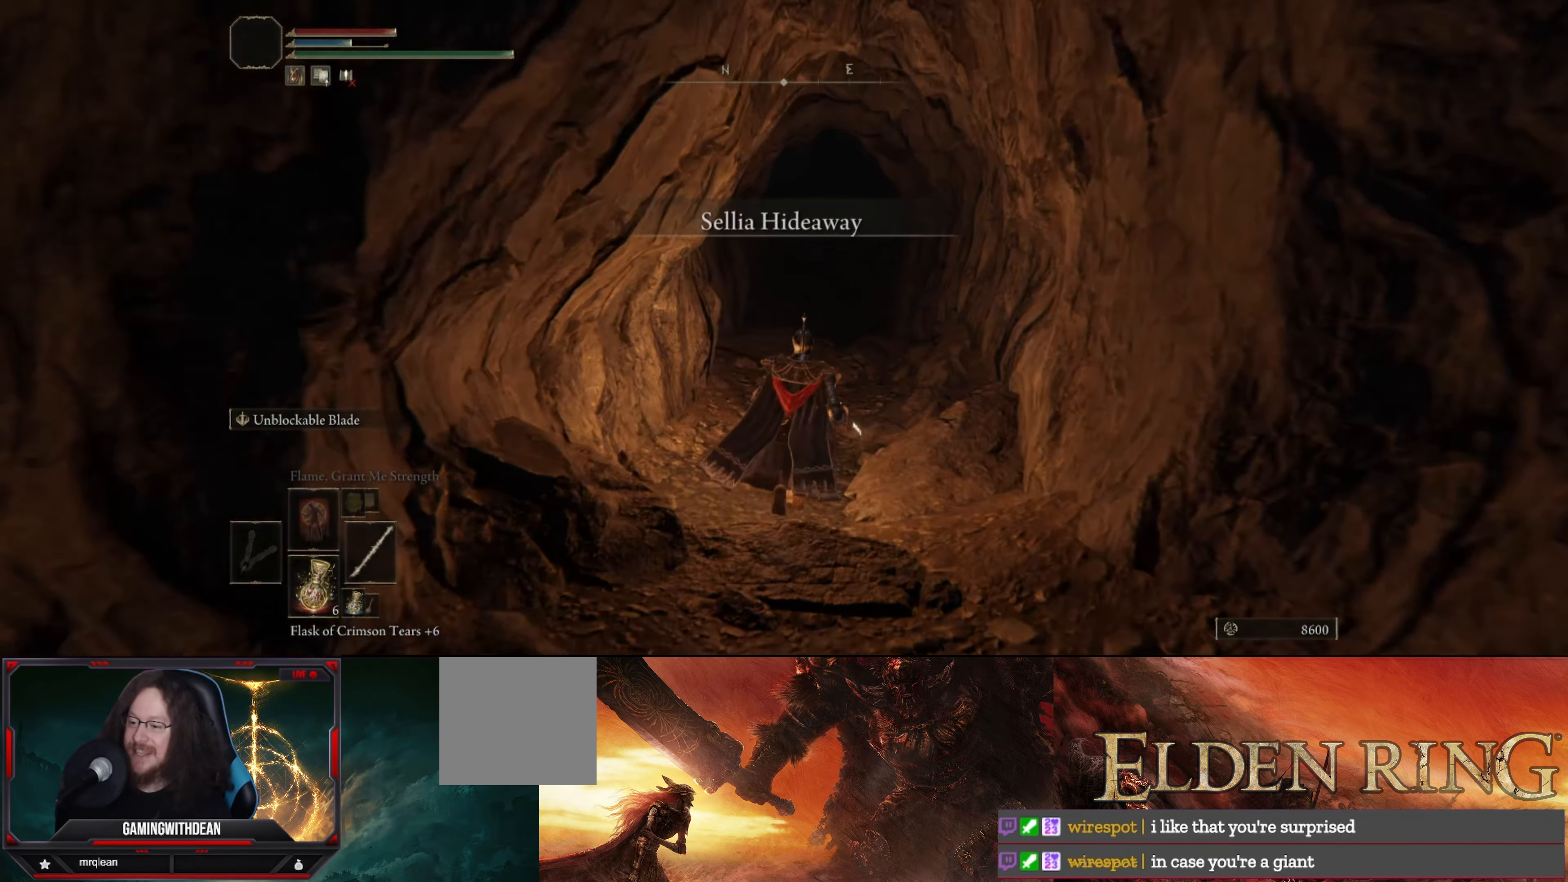
{"buttons": [], "left_stick": "up", "right_stick": "center", "events": [[233, "right_stick", "left"], [433, "right_stick", "center"]]}
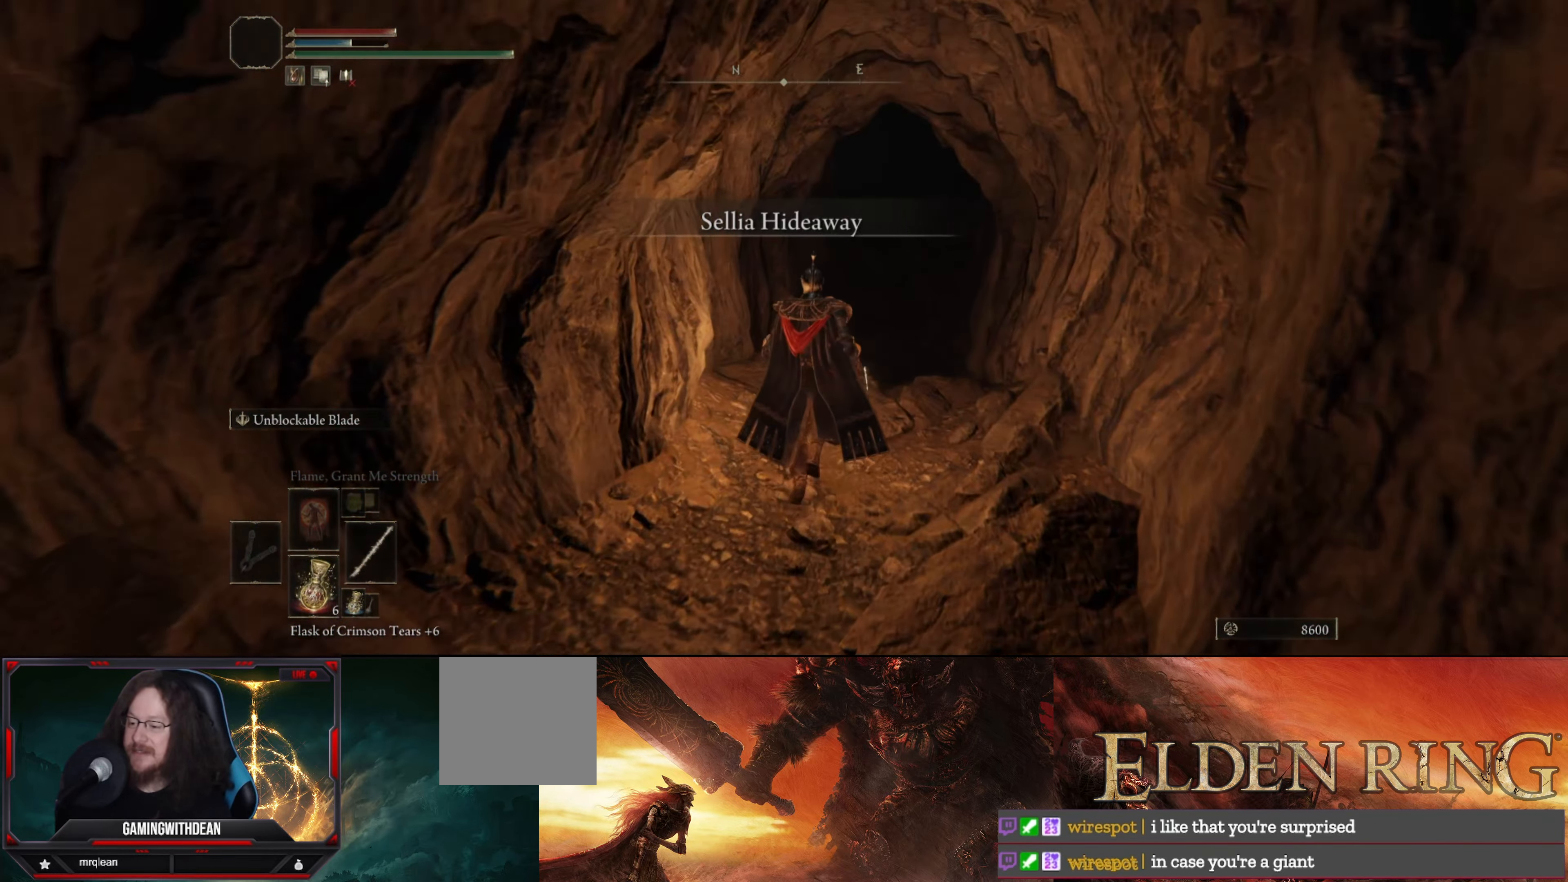
{"buttons": [], "left_stick": "center", "right_stick": "down", "events": [[66, "left_stick", "up-right"], [333, "left_stick", "center"], [416, "right_stick", "down"]]}
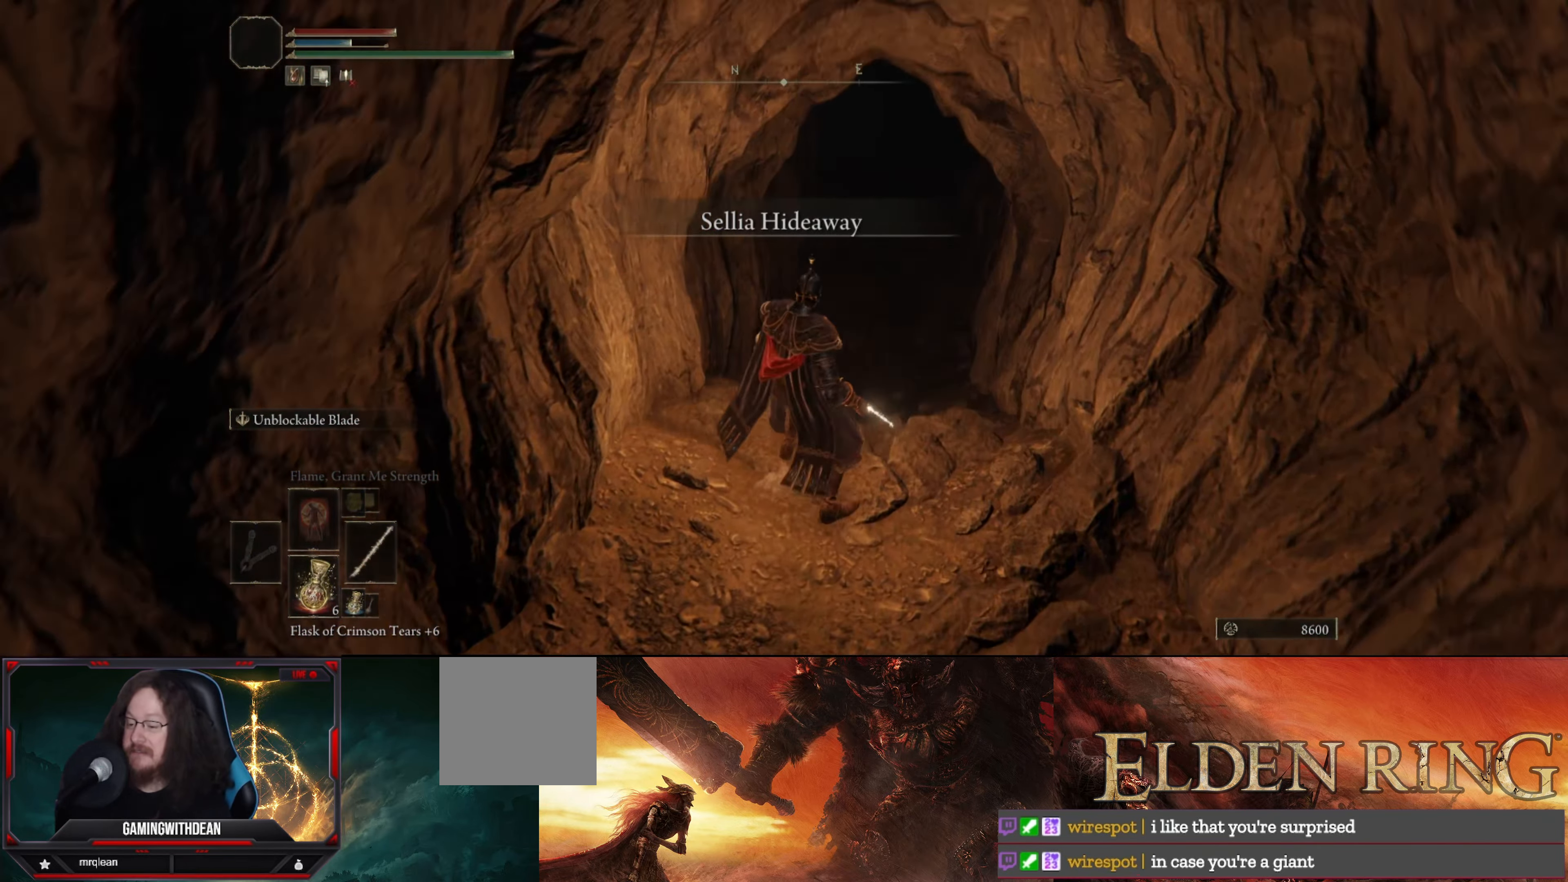
{"buttons": [], "left_stick": "center", "right_stick": "center", "events": [[100, "right_stick", "center"]]}
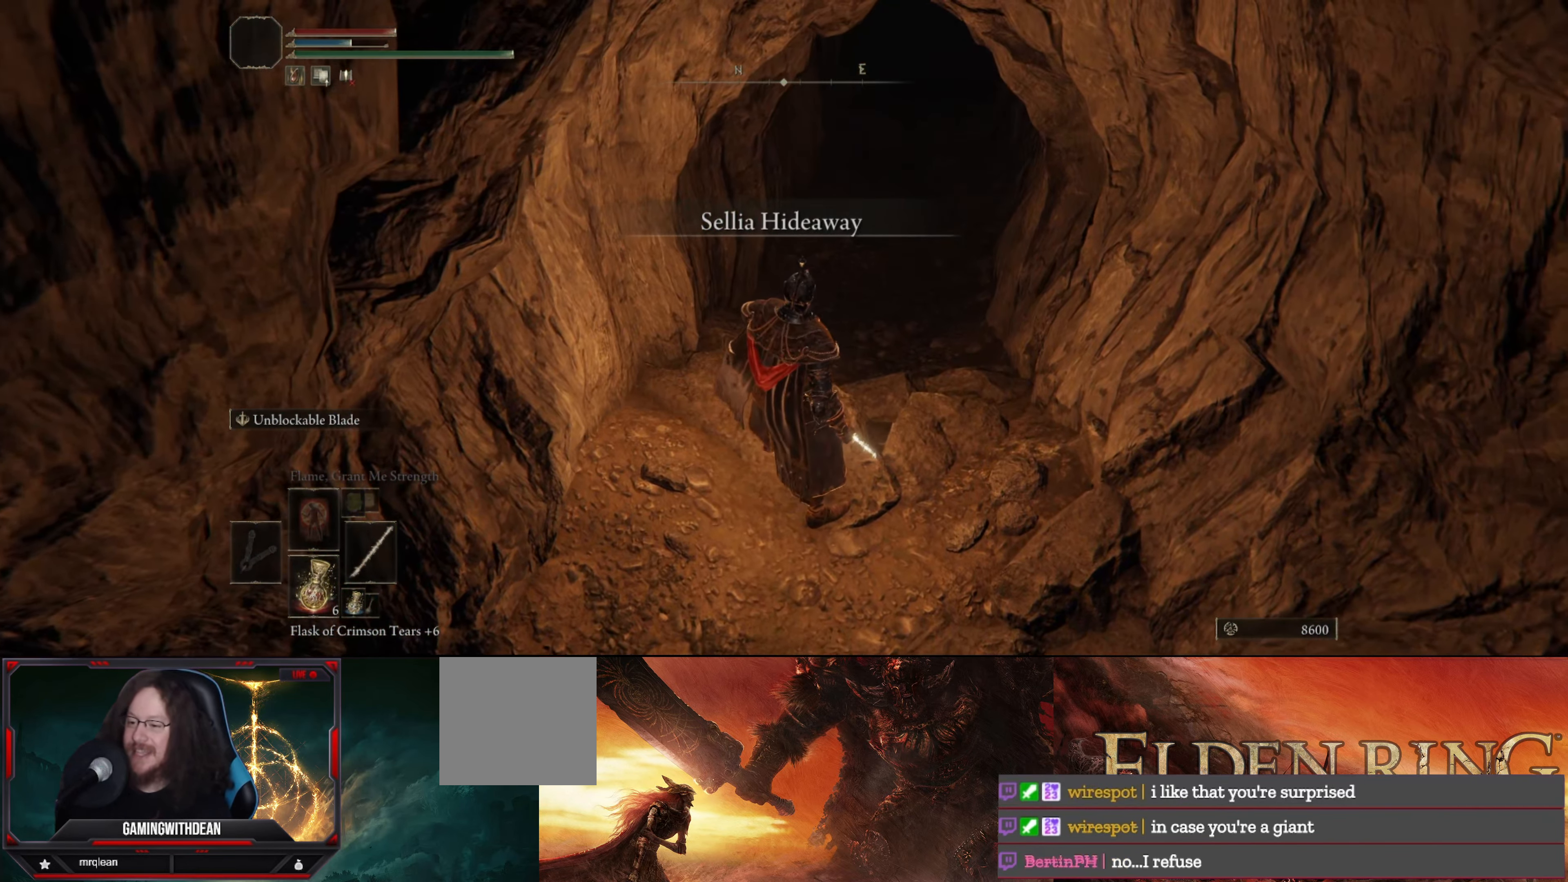
{"buttons": [], "left_stick": "center", "right_stick": "center", "events": []}